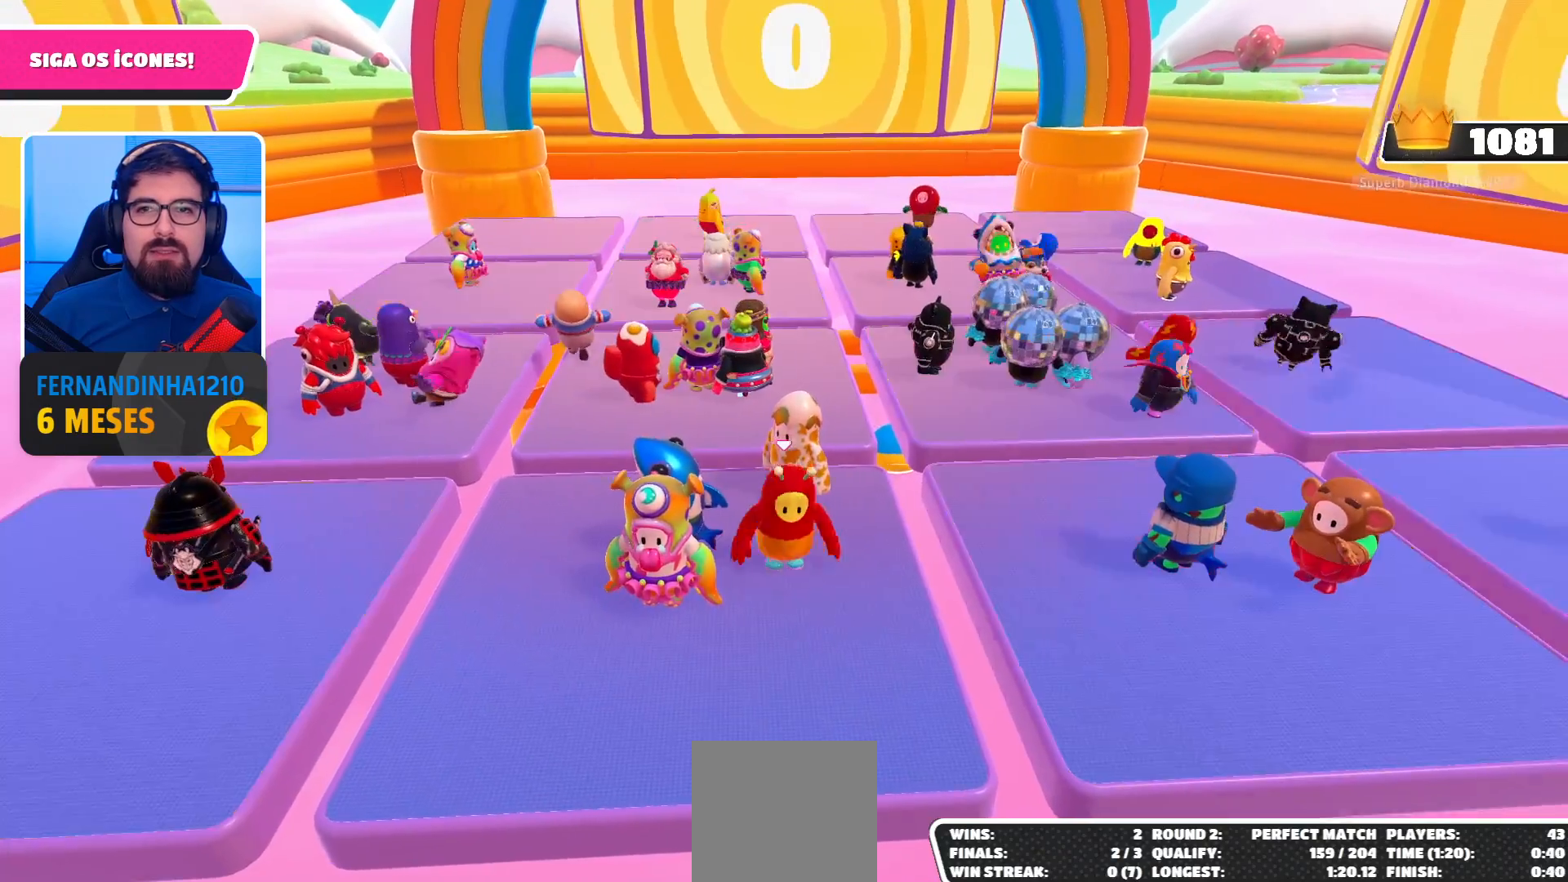
Gameplay with a controller (Xbox layout); each line is a JSON object with the inputs held at the frame after it. "events" lists button and stick changes between this image and that frame as [ms after this image, input, new state], when the widget could be followed in between. Not read: L3 R3.
{"buttons": [], "left_stick": "left", "right_stick": "center", "events": [[200, "left_stick", "right"], [333, "left_stick", "center"], [400, "left_stick", "left"]]}
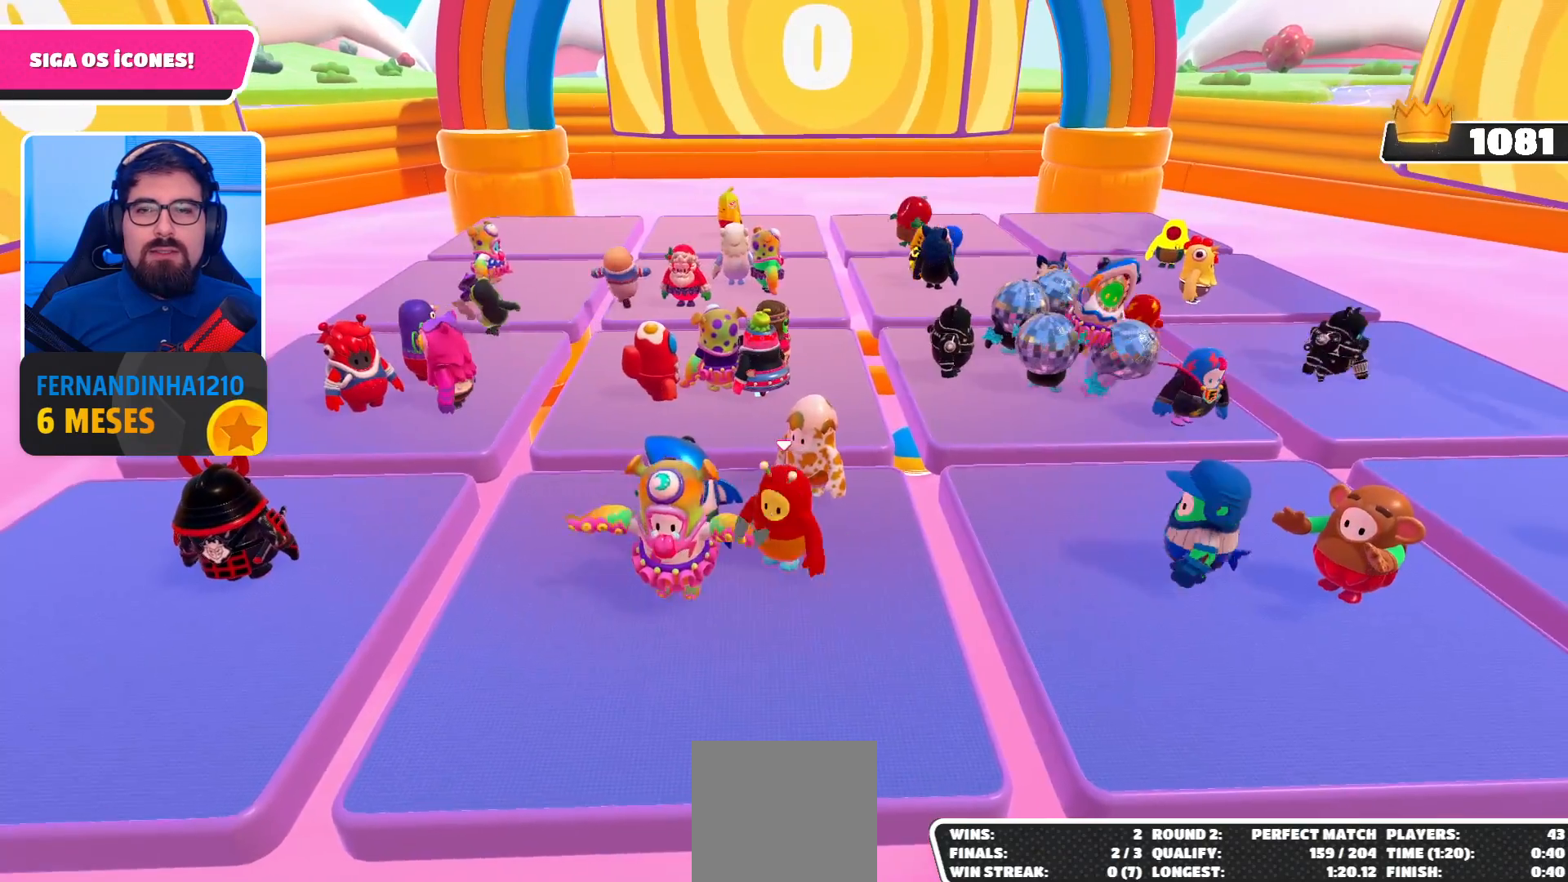
{"buttons": [], "left_stick": "right", "right_stick": "center", "events": [[33, "left_stick", "center"], [100, "left_stick", "right"], [233, "left_stick", "left"], [367, "left_stick", "up"], [433, "left_stick", "right"]]}
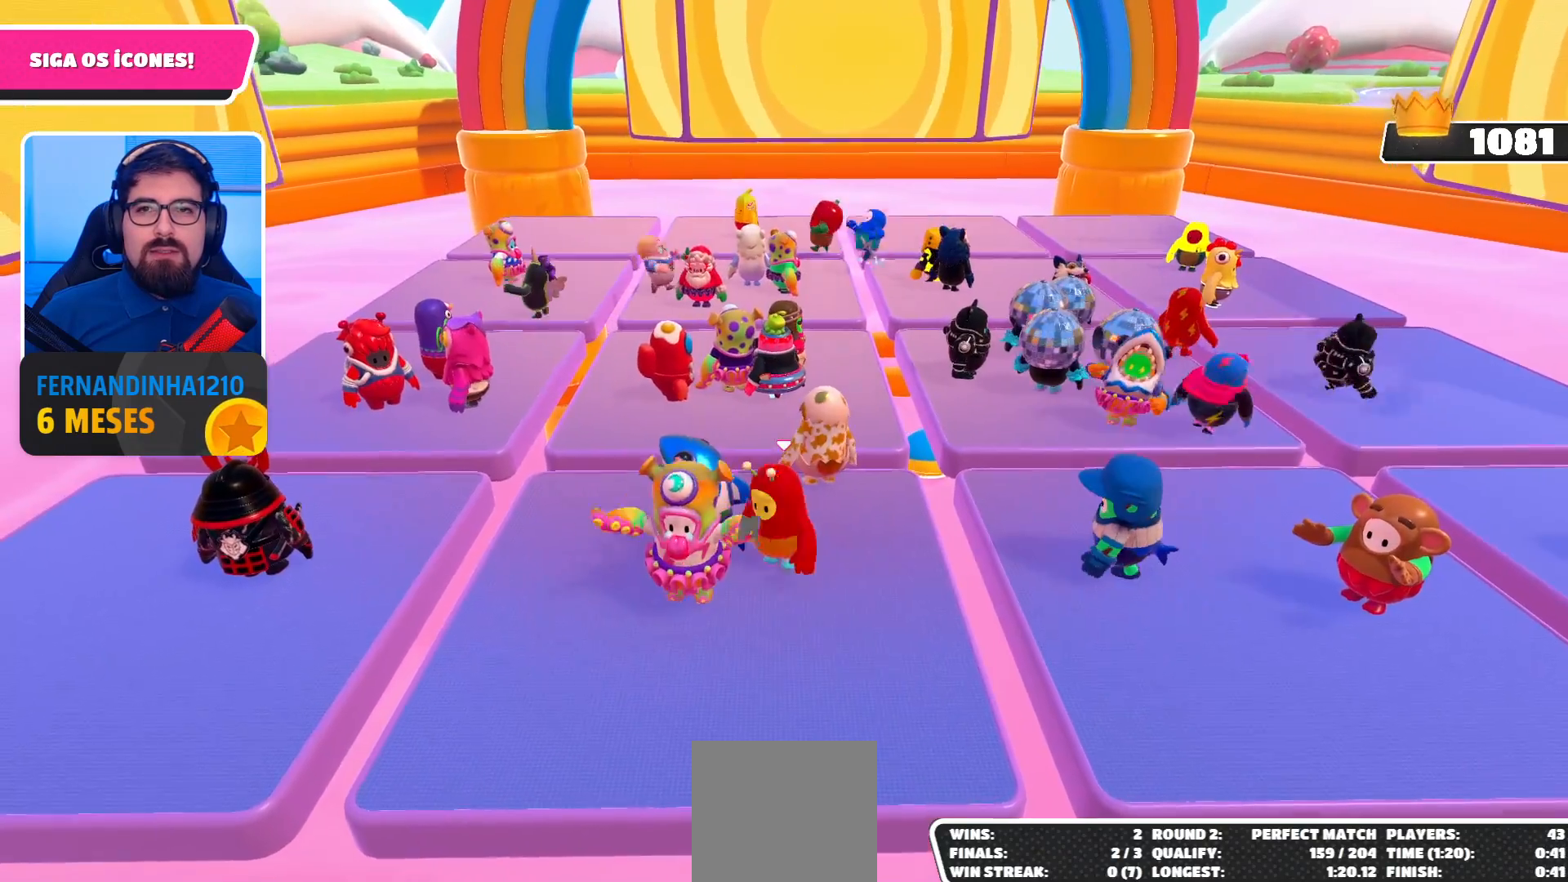
{"buttons": [], "left_stick": "center", "right_stick": "up", "events": [[67, "left_stick", "left"], [233, "left_stick", "right"], [367, "left_stick", "center"], [433, "right_stick", "up"]]}
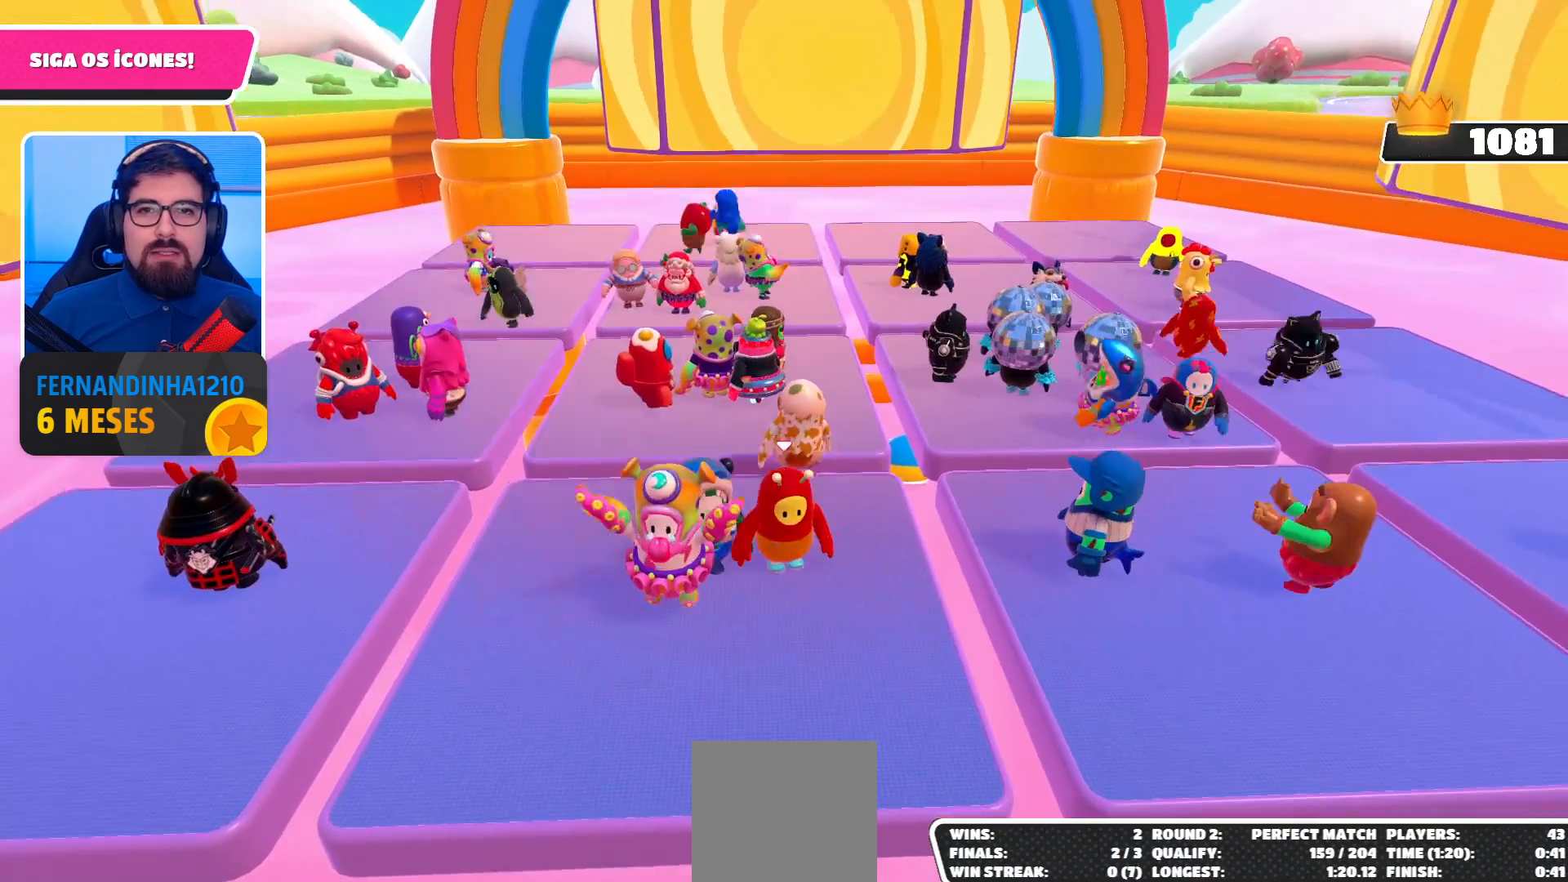
{"buttons": [], "left_stick": "right", "right_stick": "center", "events": [[133, "right_stick", "center"], [300, "left_stick", "left"], [500, "left_stick", "right"]]}
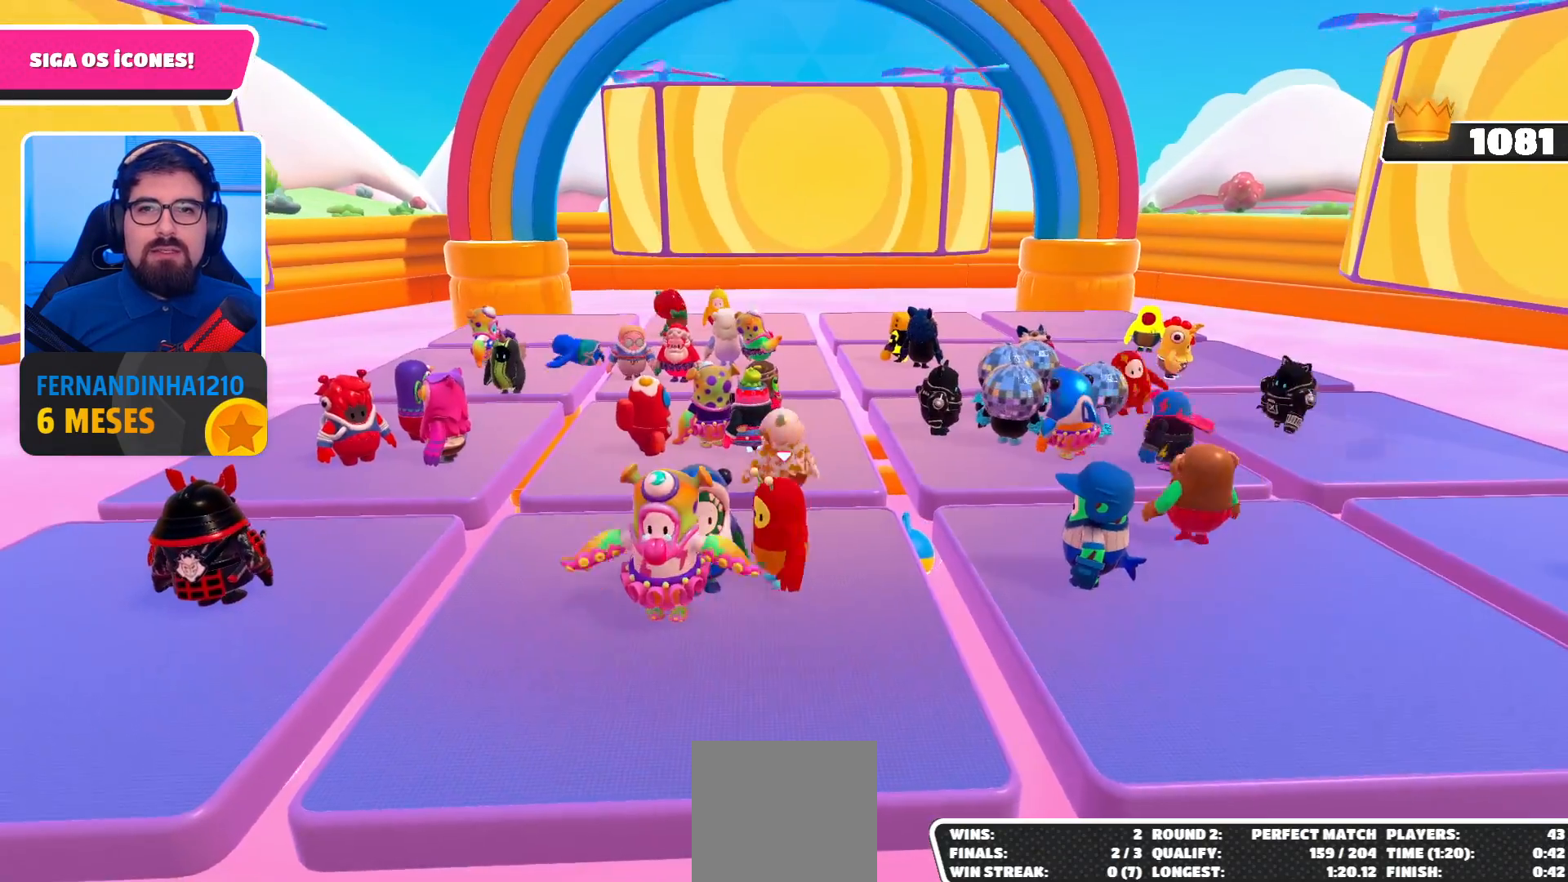
{"buttons": [], "left_stick": "left", "right_stick": "center", "events": [[133, "left_stick", "left"], [300, "left_stick", "right"], [400, "left_stick", "left"]]}
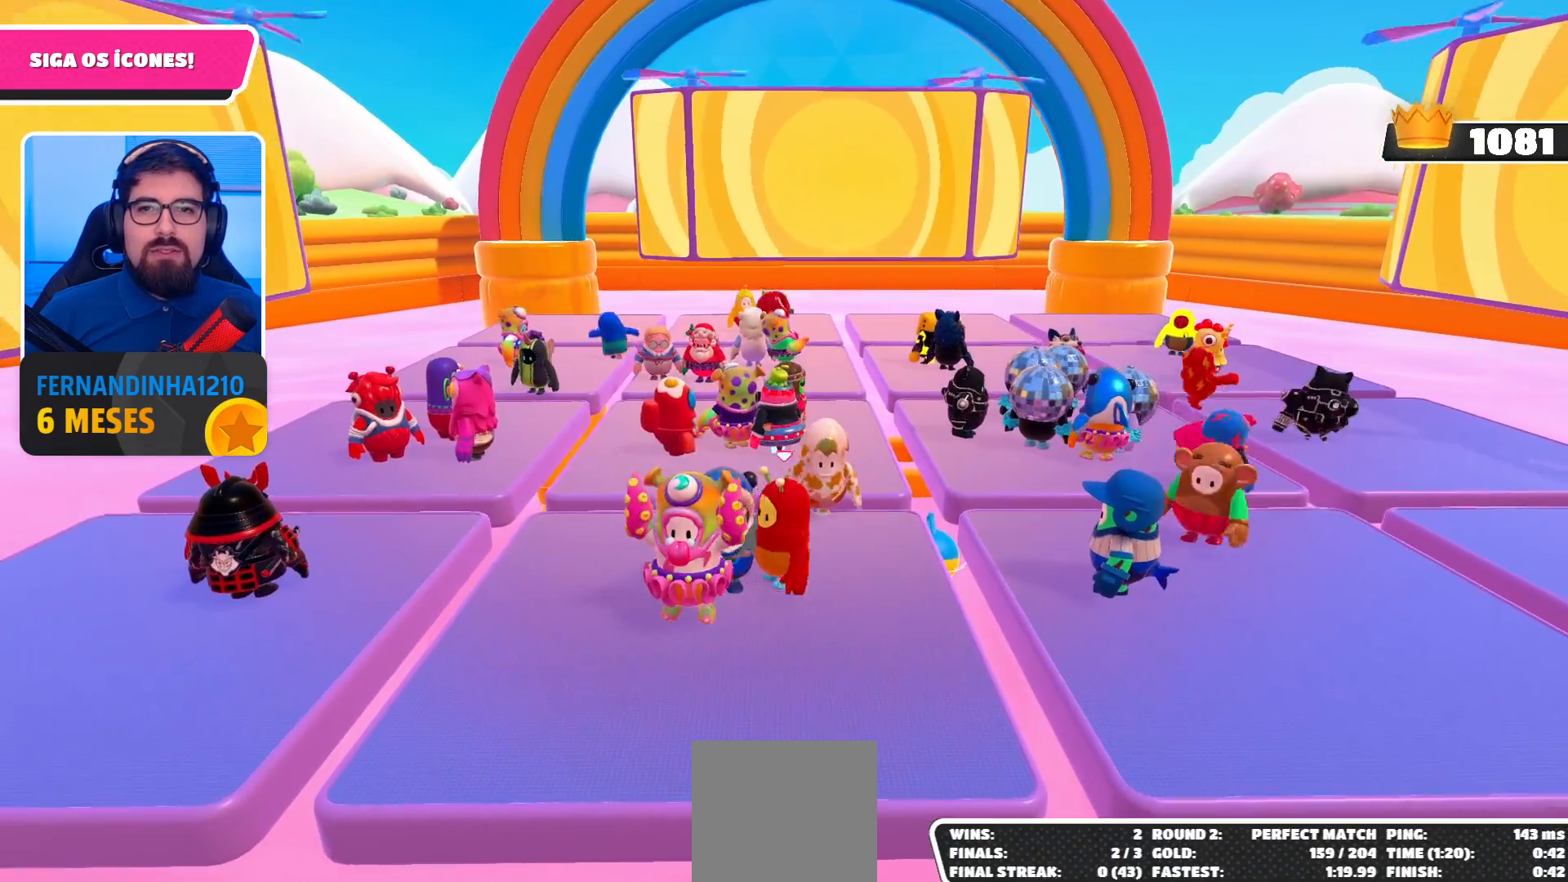
{"buttons": [], "left_stick": "left", "right_stick": "center", "events": [[33, "left_stick", "right"], [167, "left_stick", "left"], [300, "left_stick", "right"], [433, "left_stick", "left"]]}
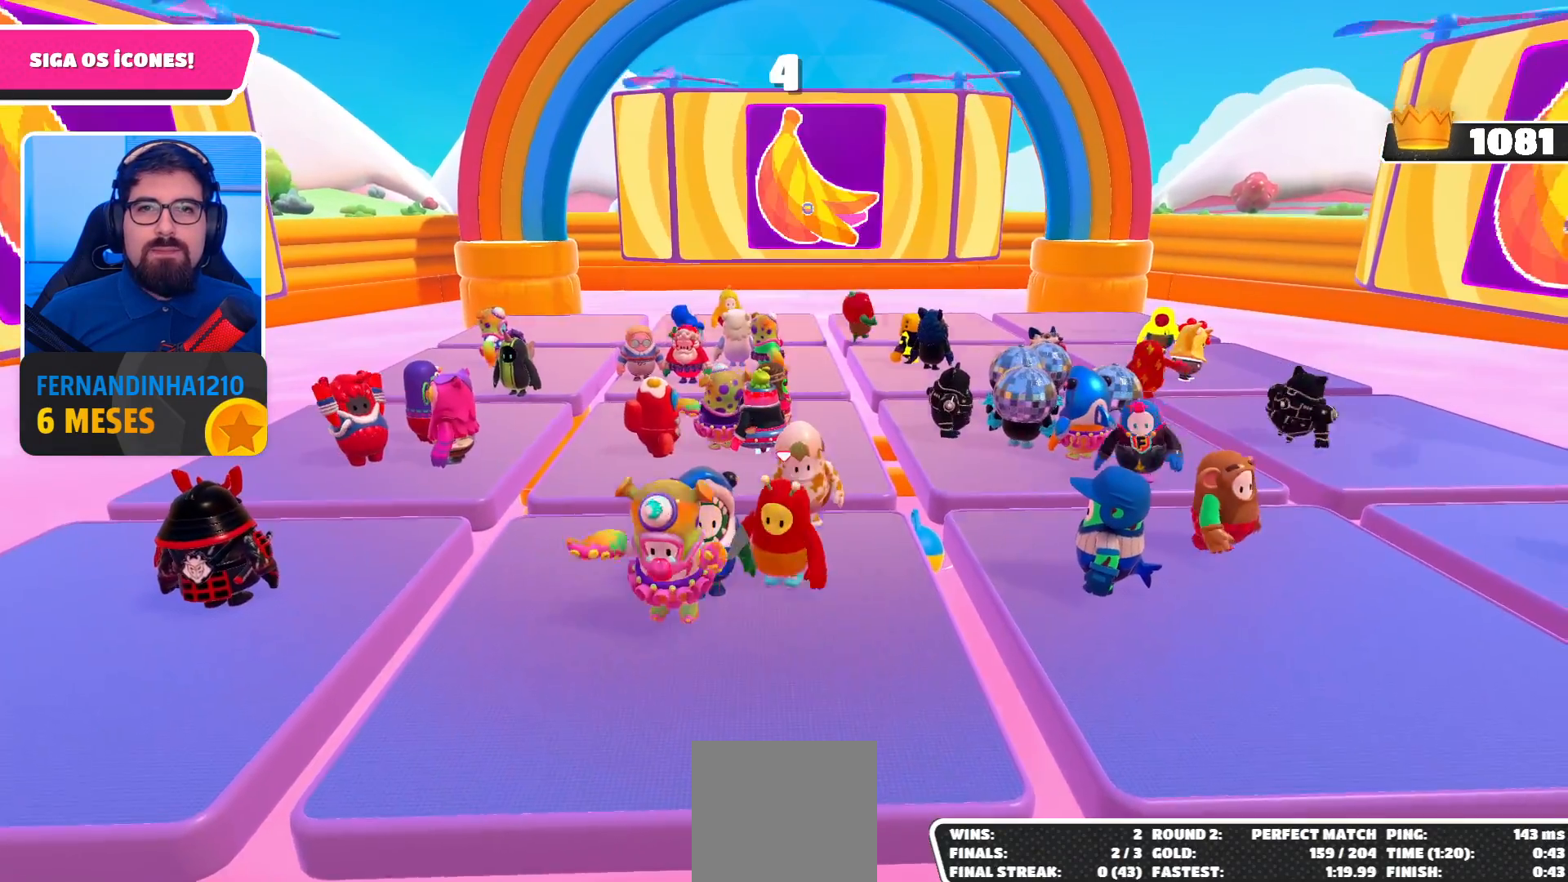
{"buttons": [], "left_stick": "up-left", "right_stick": "center", "events": [[133, "left_stick", "right"], [267, "left_stick", "left"], [333, "left_stick", "center"], [433, "left_stick", "up-left"]]}
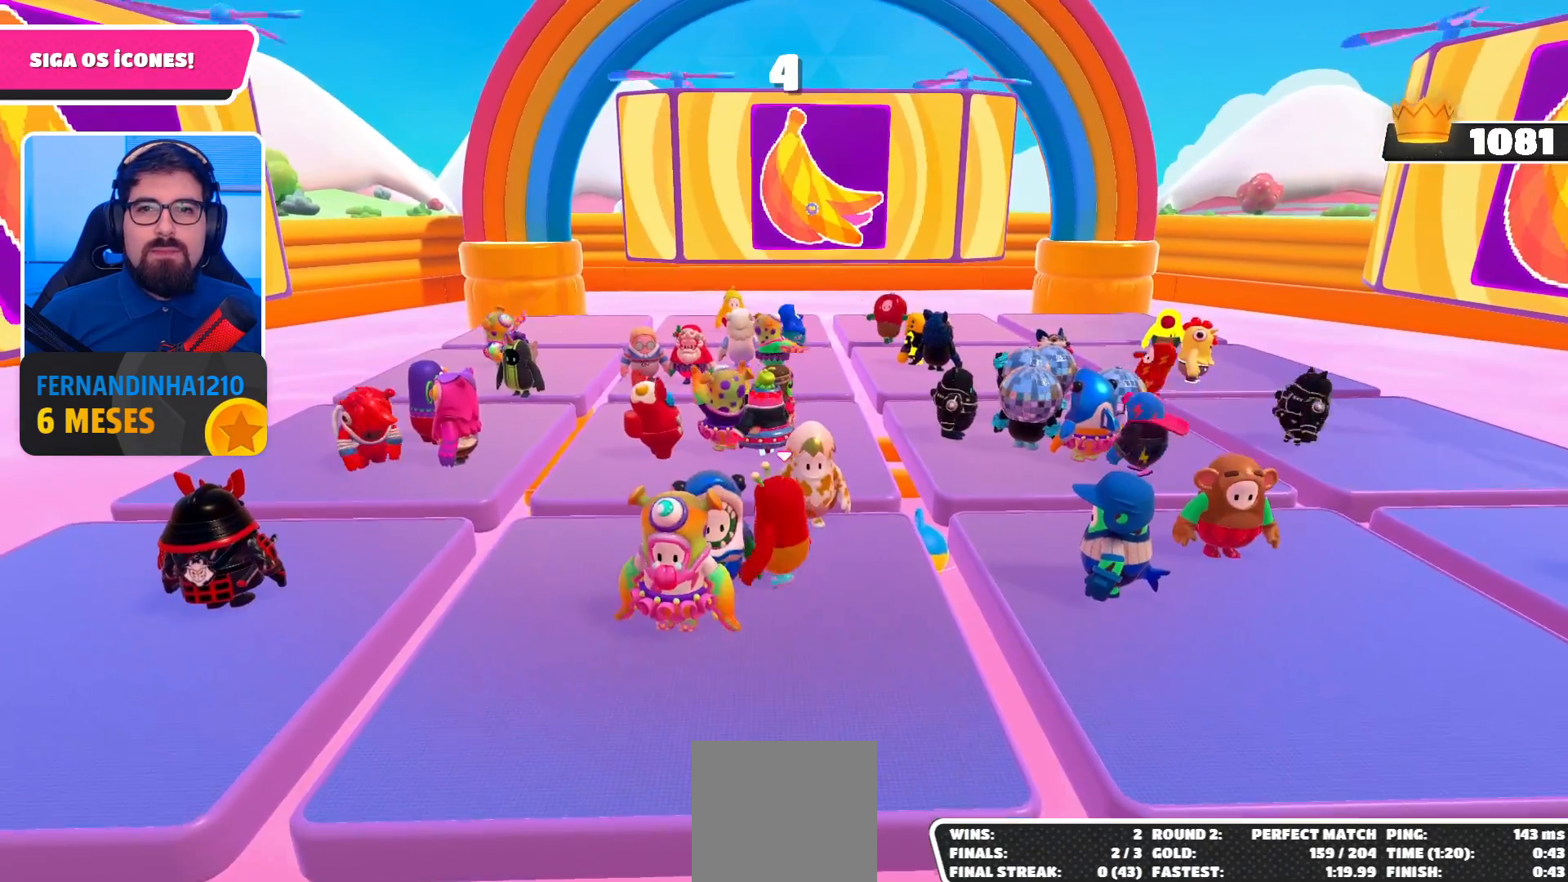
{"buttons": [], "left_stick": "up-left", "right_stick": "center", "events": [[133, "A", "down"], [333, "A", "up"]]}
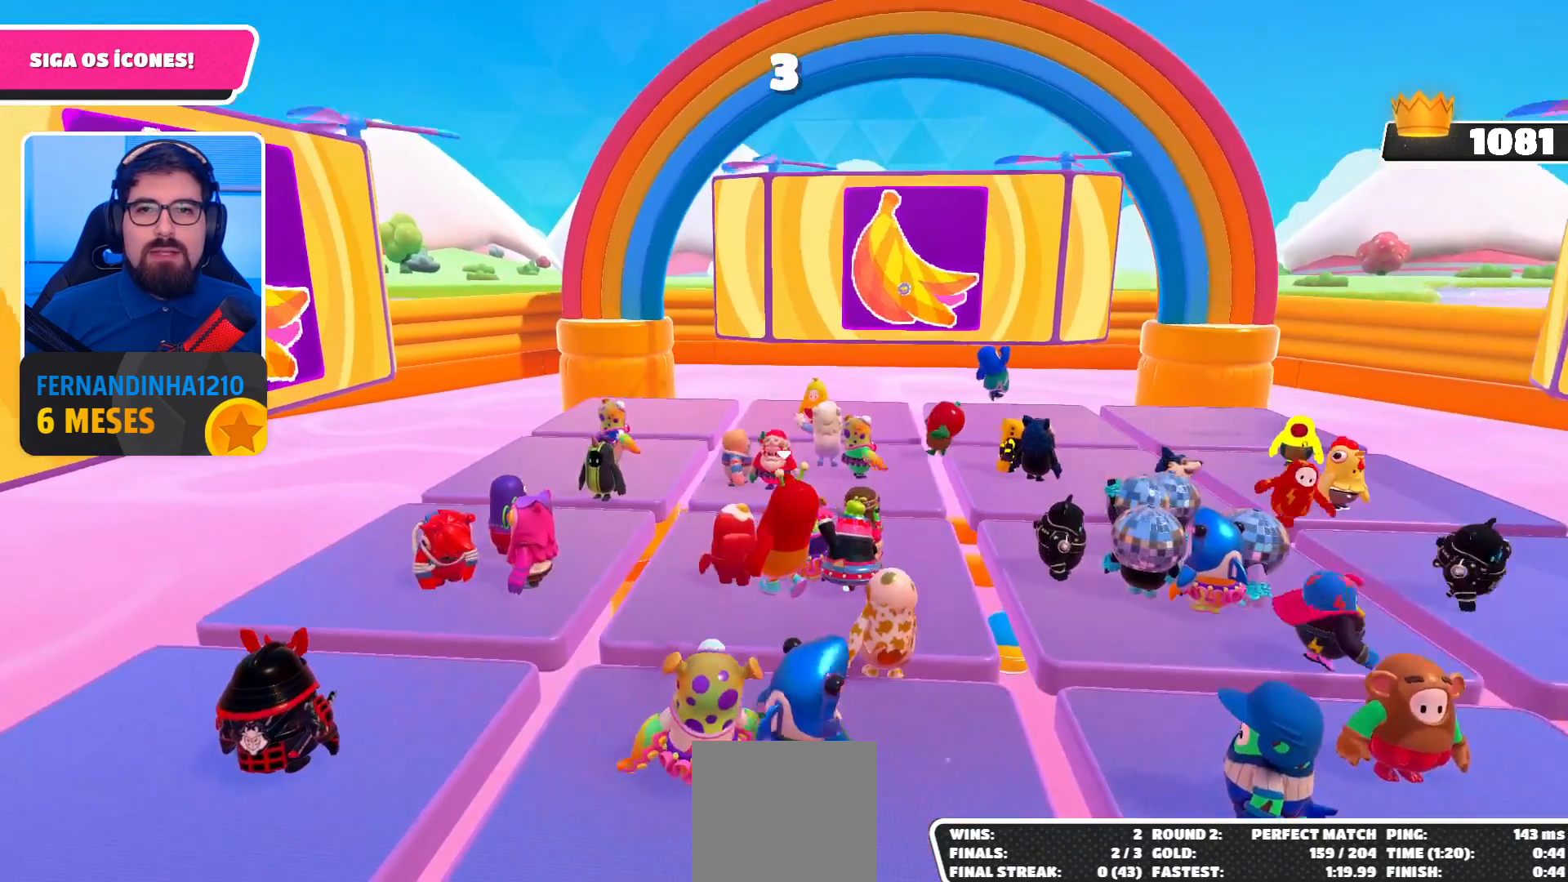
{"buttons": [], "left_stick": "up", "right_stick": "center", "events": [[333, "A", "down"], [400, "left_stick", "up"], [467, "A", "up"]]}
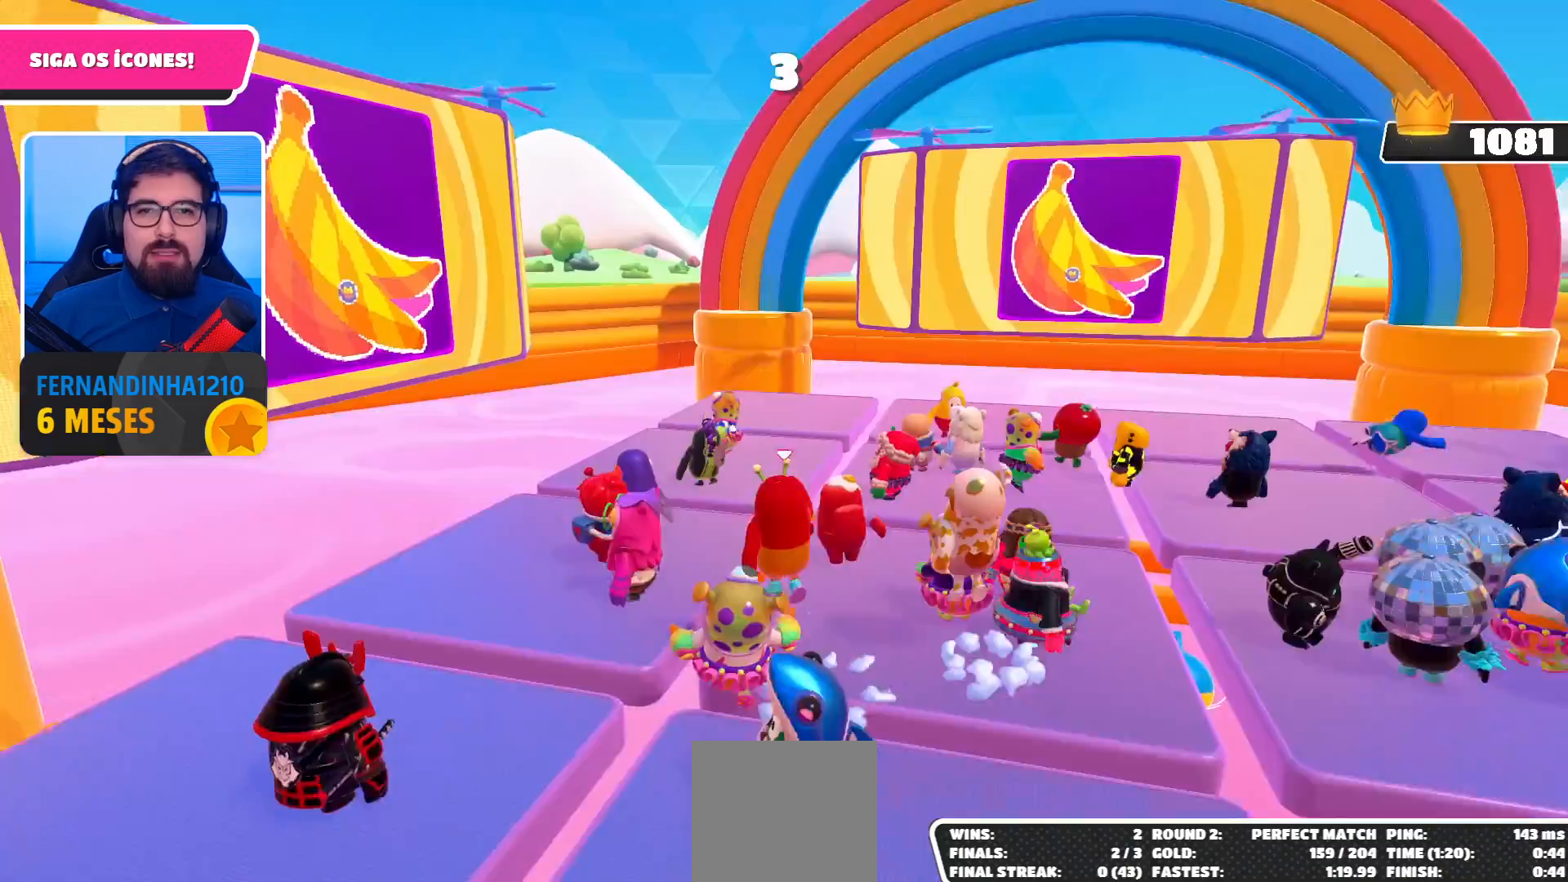
{"buttons": [], "left_stick": "up", "right_stick": "center", "events": []}
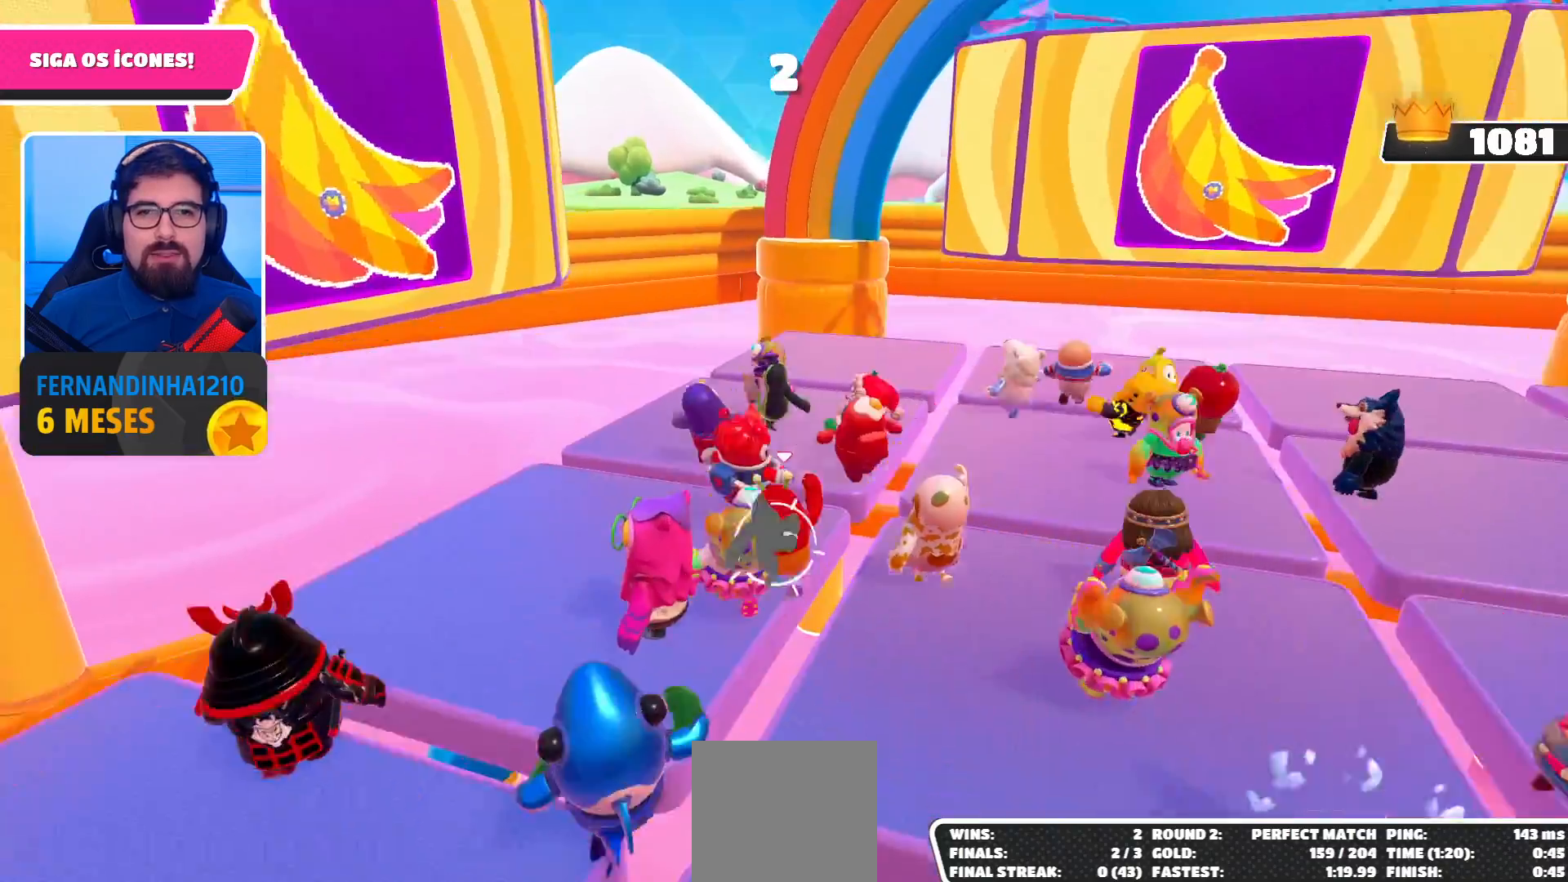
{"buttons": [], "left_stick": "up", "right_stick": "down-right", "events": [[67, "A", "down"], [200, "A", "up"], [433, "right_stick", "down"], [500, "right_stick", "down-right"]]}
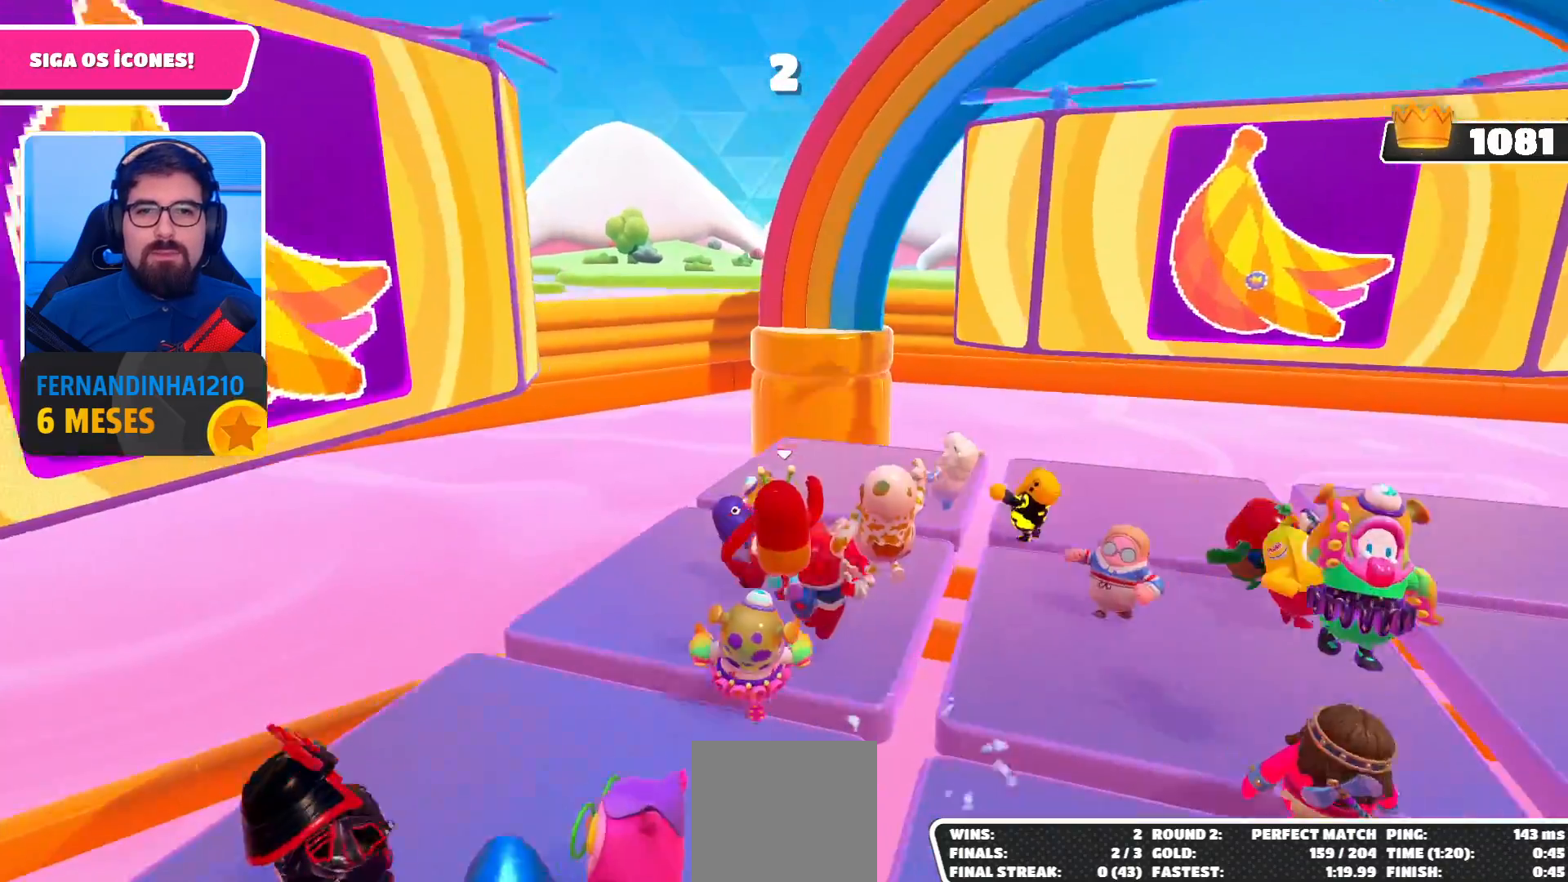
{"buttons": [], "left_stick": "center", "right_stick": "center", "events": [[233, "left_stick", "right"], [233, "right_stick", "right"], [300, "left_stick", "down-right"], [333, "right_stick", "up-right"], [500, "left_stick", "center"], [500, "right_stick", "center"]]}
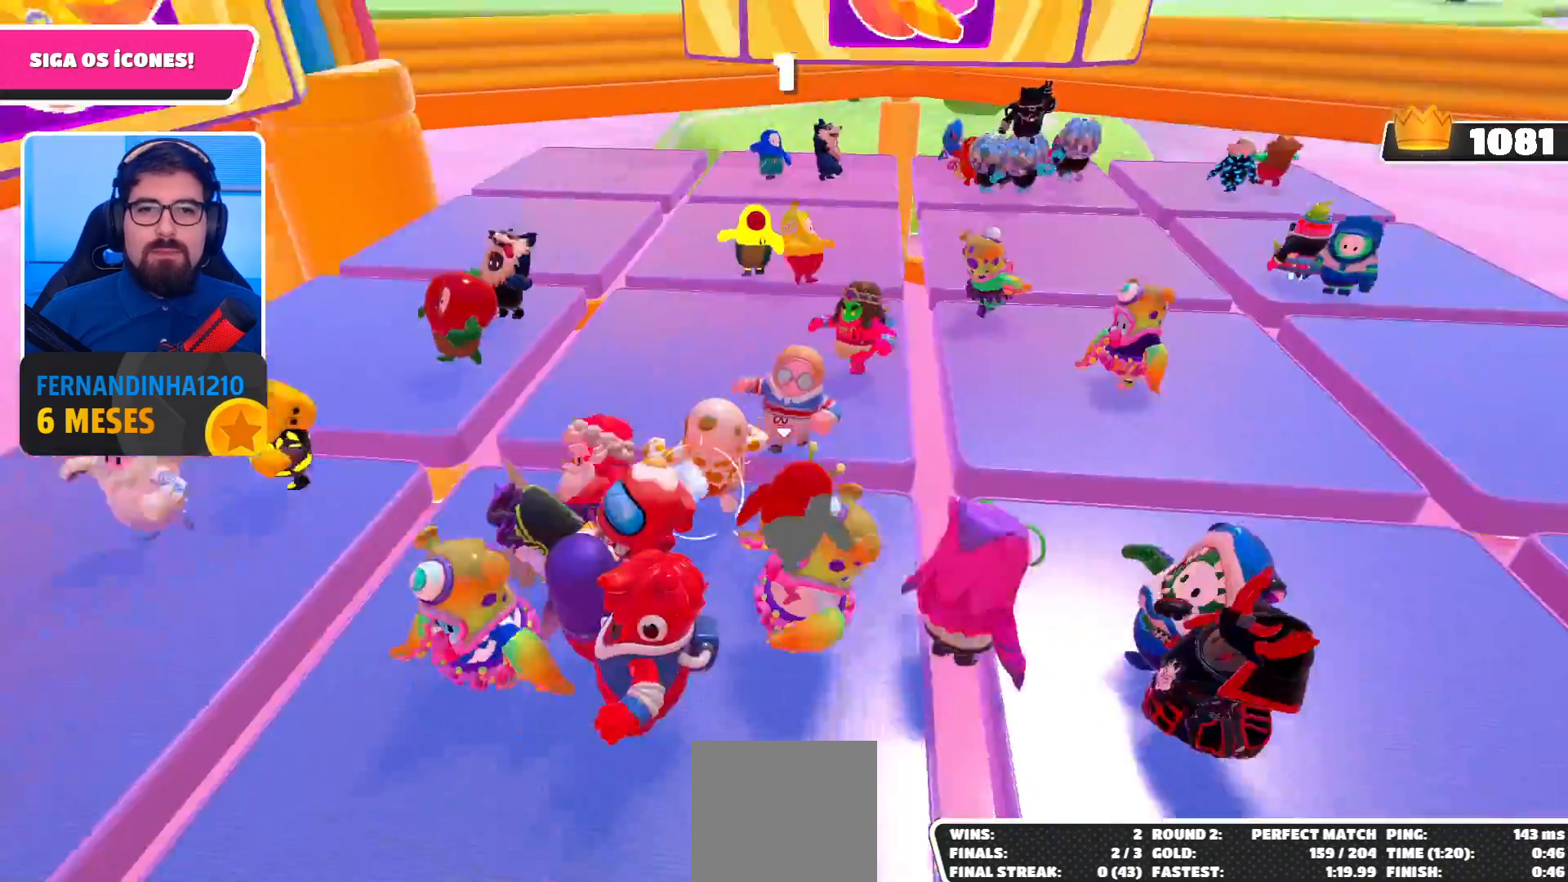
{"buttons": [], "left_stick": "down-left", "right_stick": "center", "events": [[300, "left_stick", "down"], [500, "left_stick", "down-left"]]}
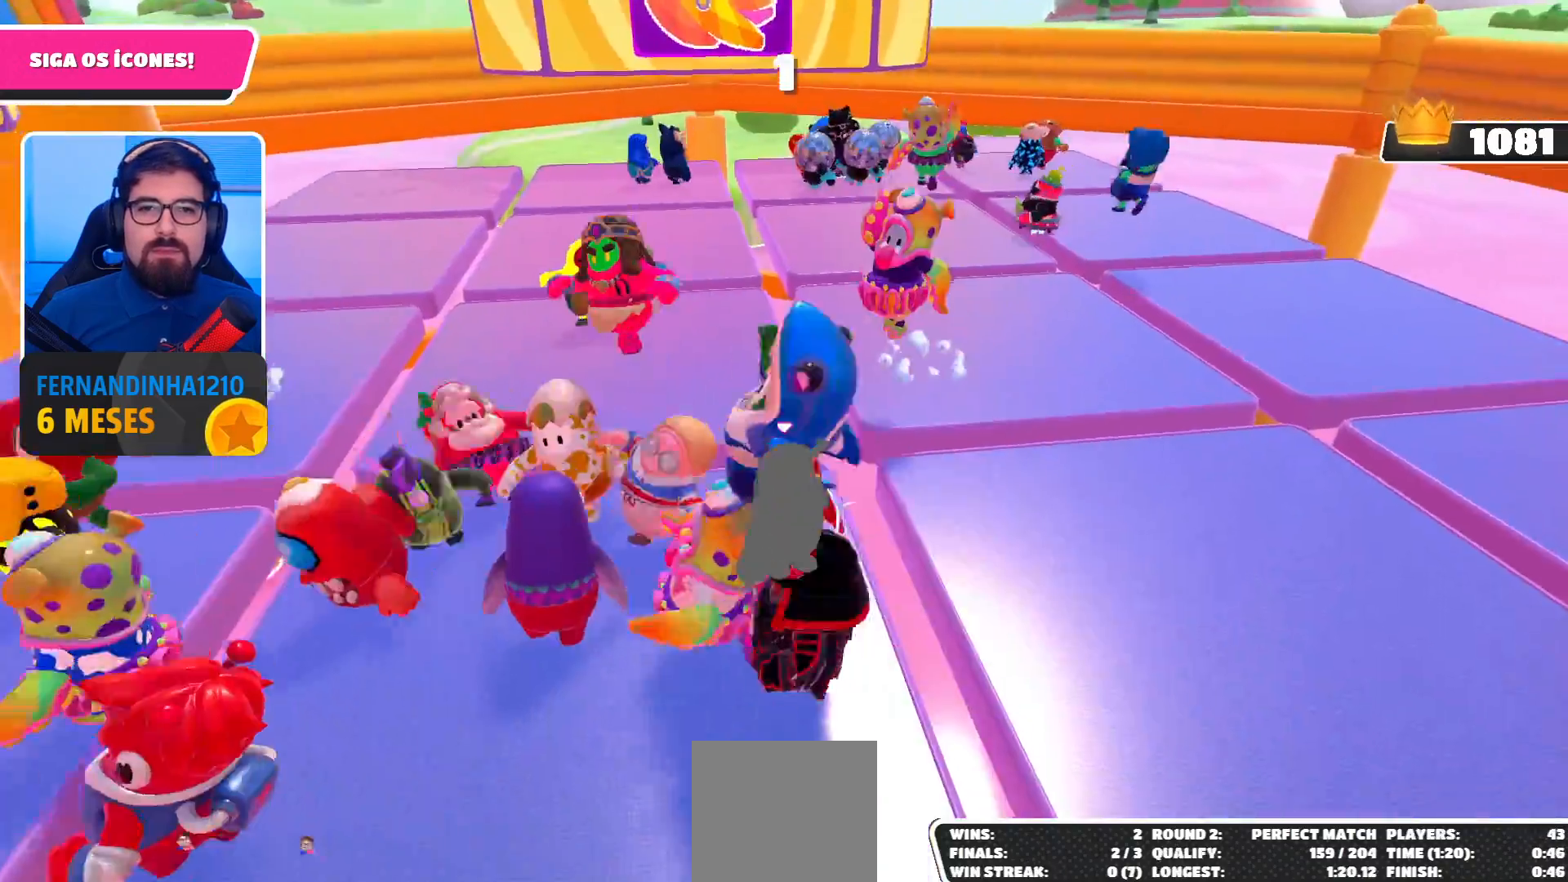
{"buttons": [], "left_stick": "down-left", "right_stick": "center", "events": [[33, "right_stick", "up-right"], [167, "right_stick", "center"], [200, "left_stick", "left"], [433, "left_stick", "down-left"]]}
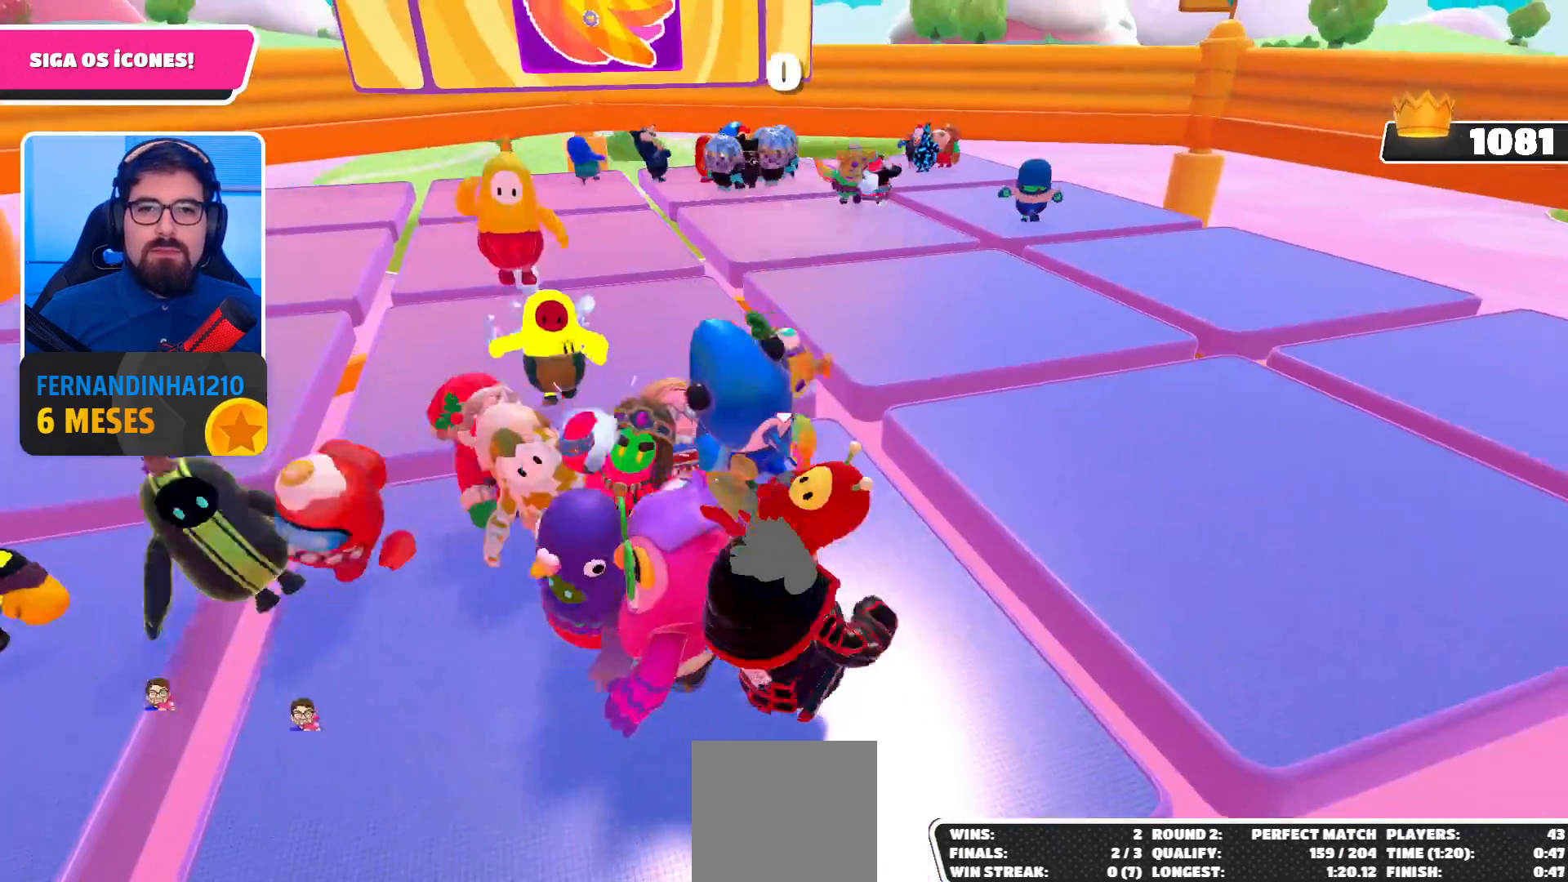
{"buttons": [], "left_stick": "up-left", "right_stick": "down-left", "events": [[33, "left_stick", "center"], [133, "left_stick", "left"], [400, "left_stick", "up-left"], [433, "right_stick", "down-left"]]}
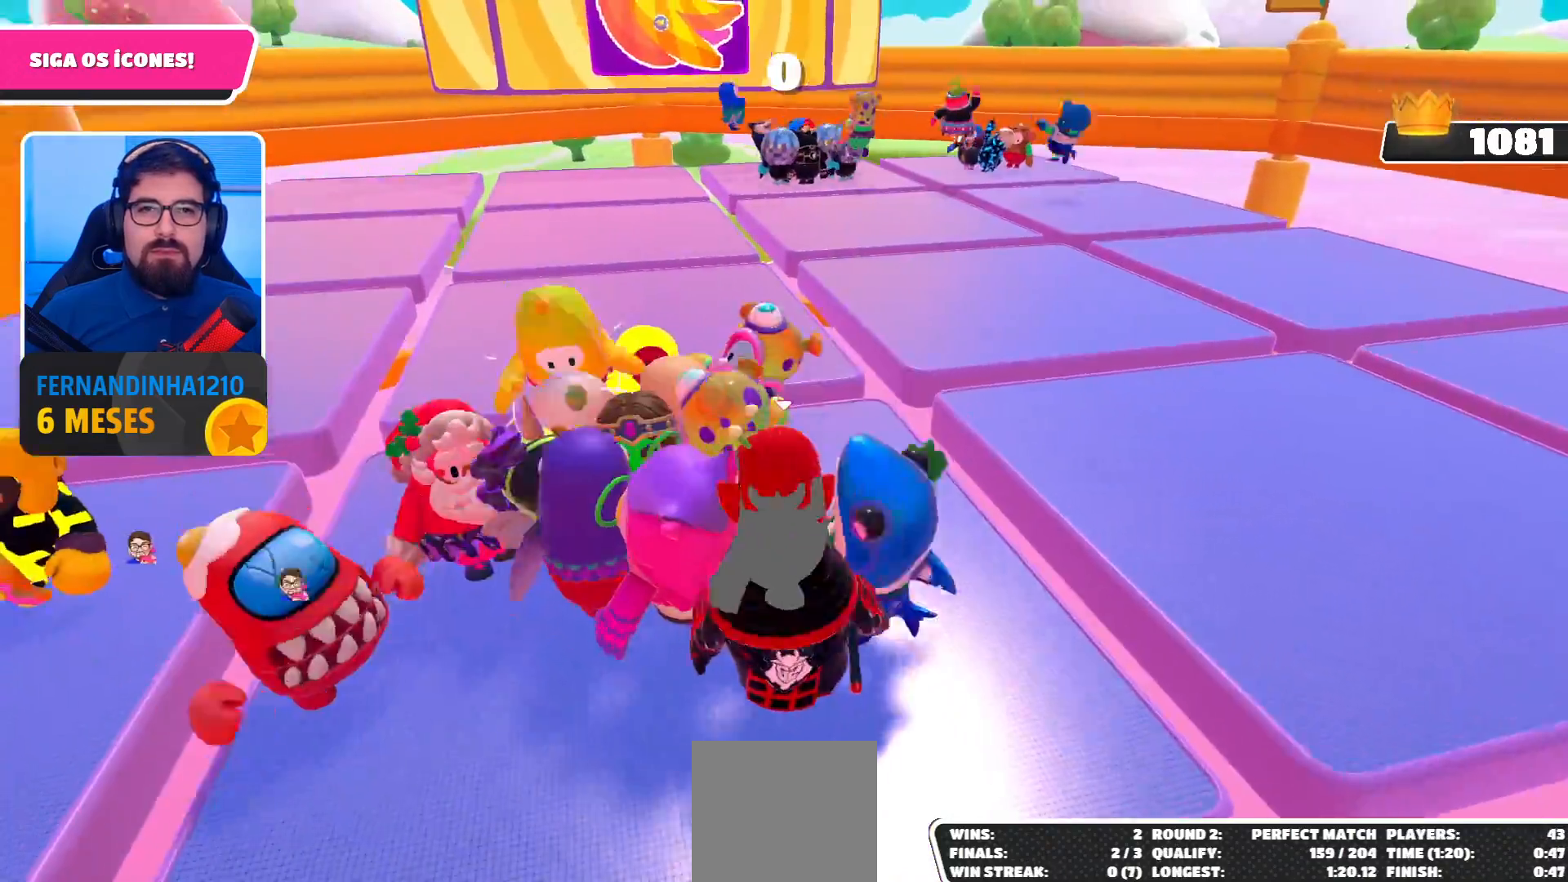
{"buttons": [], "left_stick": "up-left", "right_stick": "center", "events": [[133, "right_stick", "center"], [233, "left_stick", "center"], [400, "left_stick", "up-left"]]}
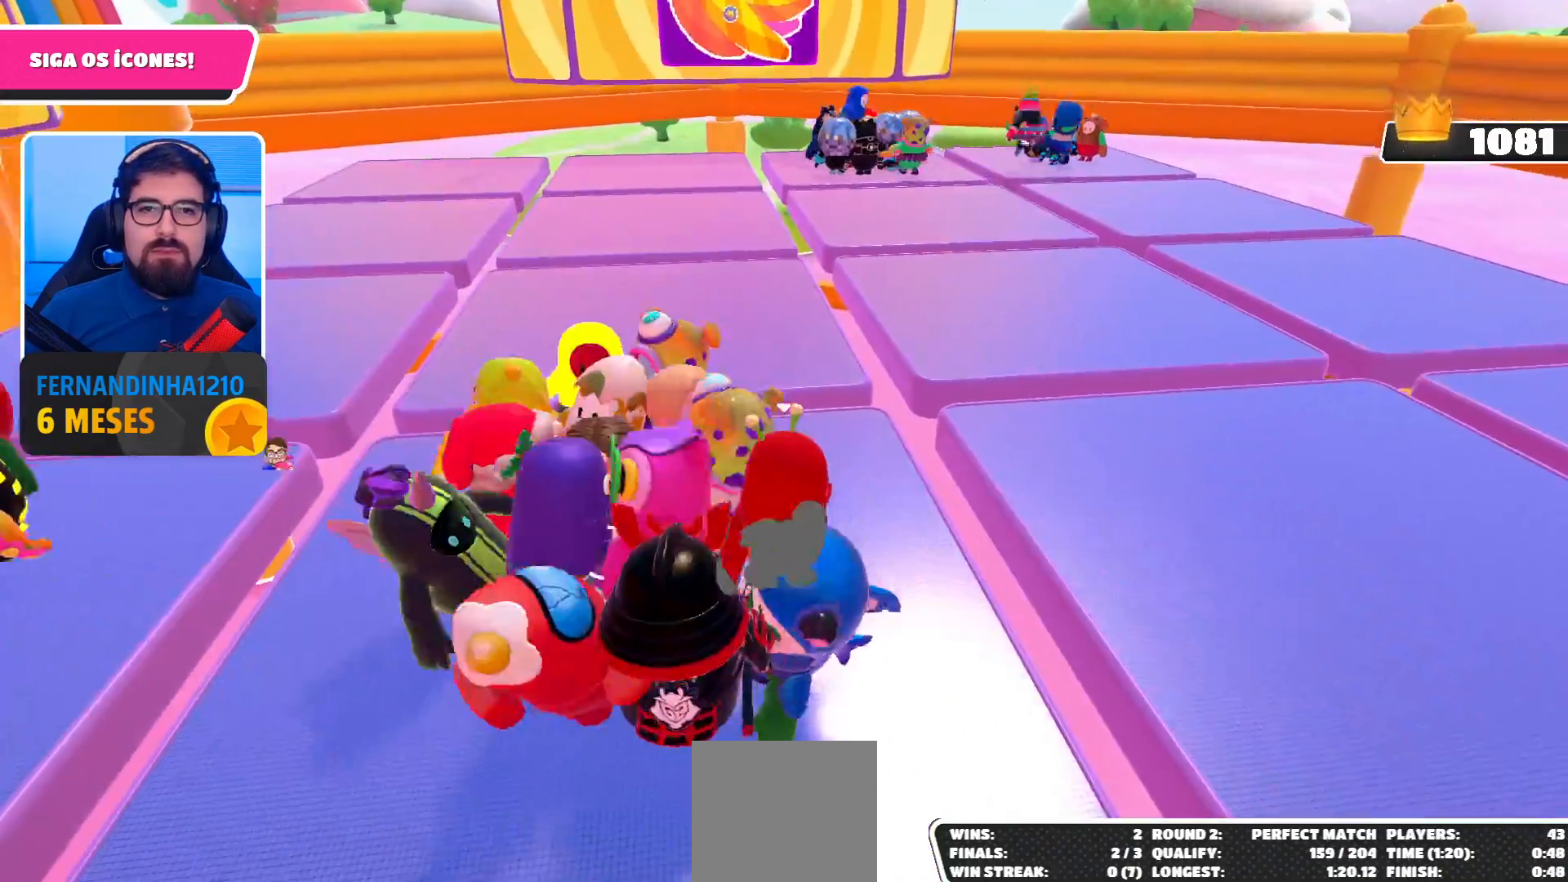
{"buttons": [], "left_stick": "up-left", "right_stick": "center", "events": []}
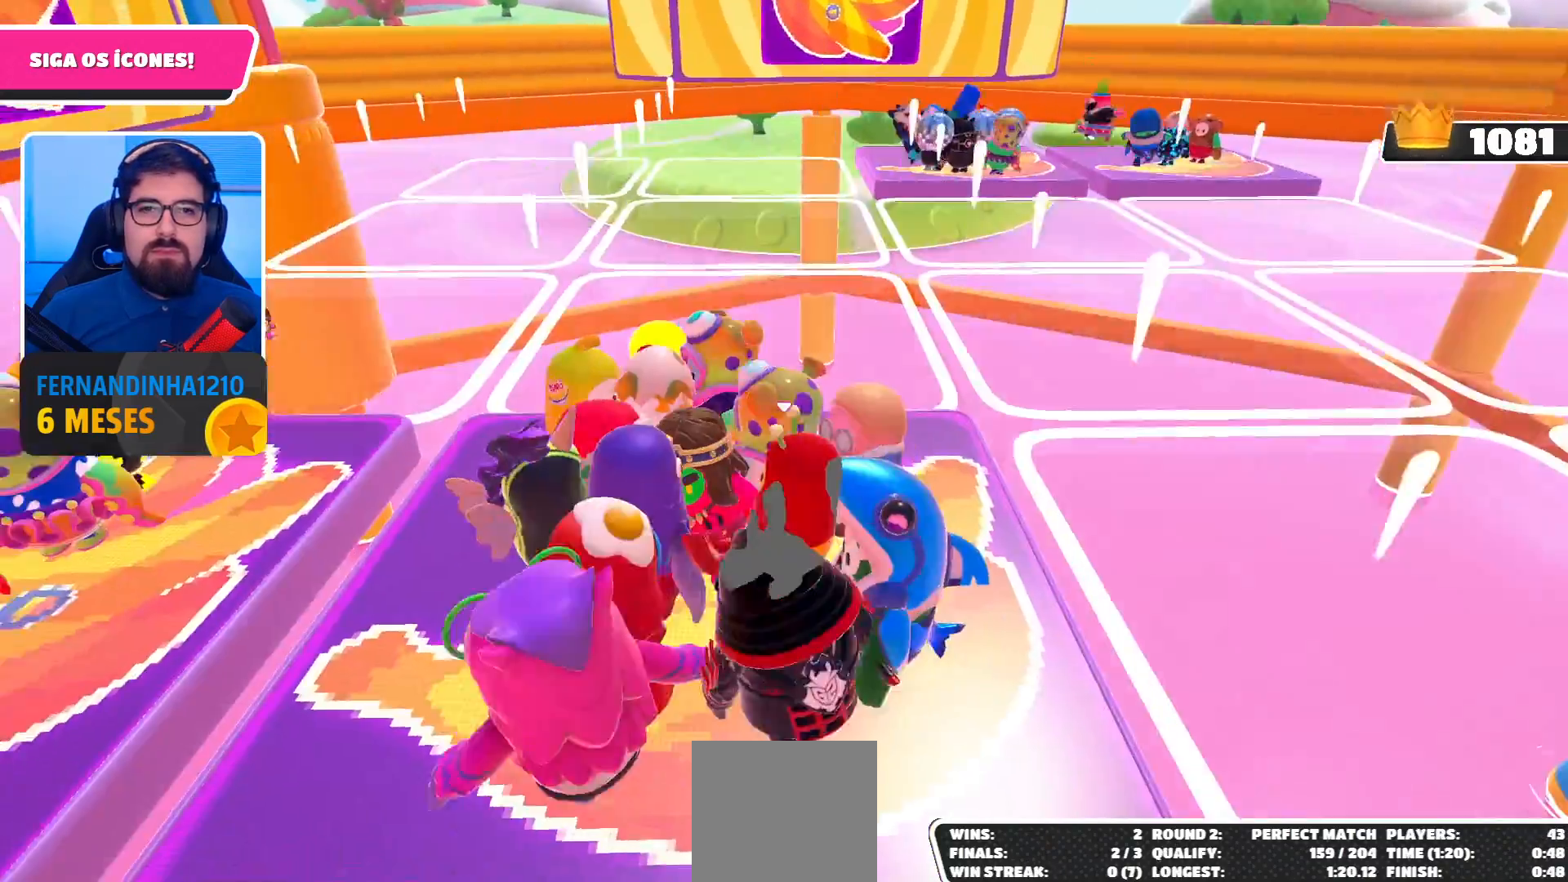
{"buttons": [], "left_stick": "up-left", "right_stick": "center", "events": [[200, "left_stick", "center"], [367, "left_stick", "up-left"]]}
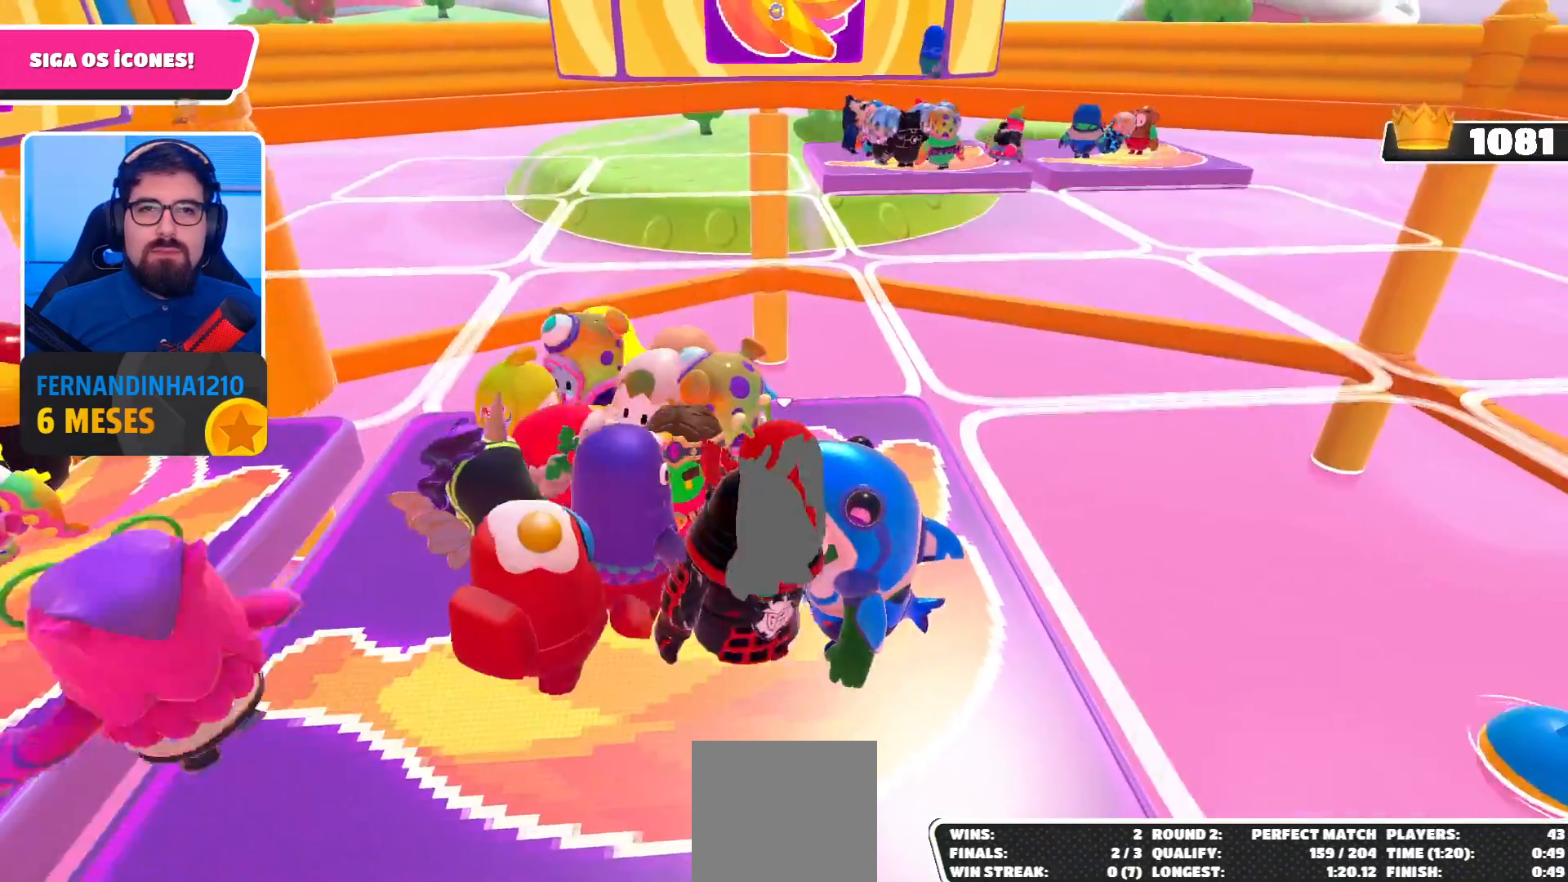
{"buttons": [], "left_stick": "left", "right_stick": "center", "events": [[100, "A", "down"], [300, "A", "up"], [400, "left_stick", "left"]]}
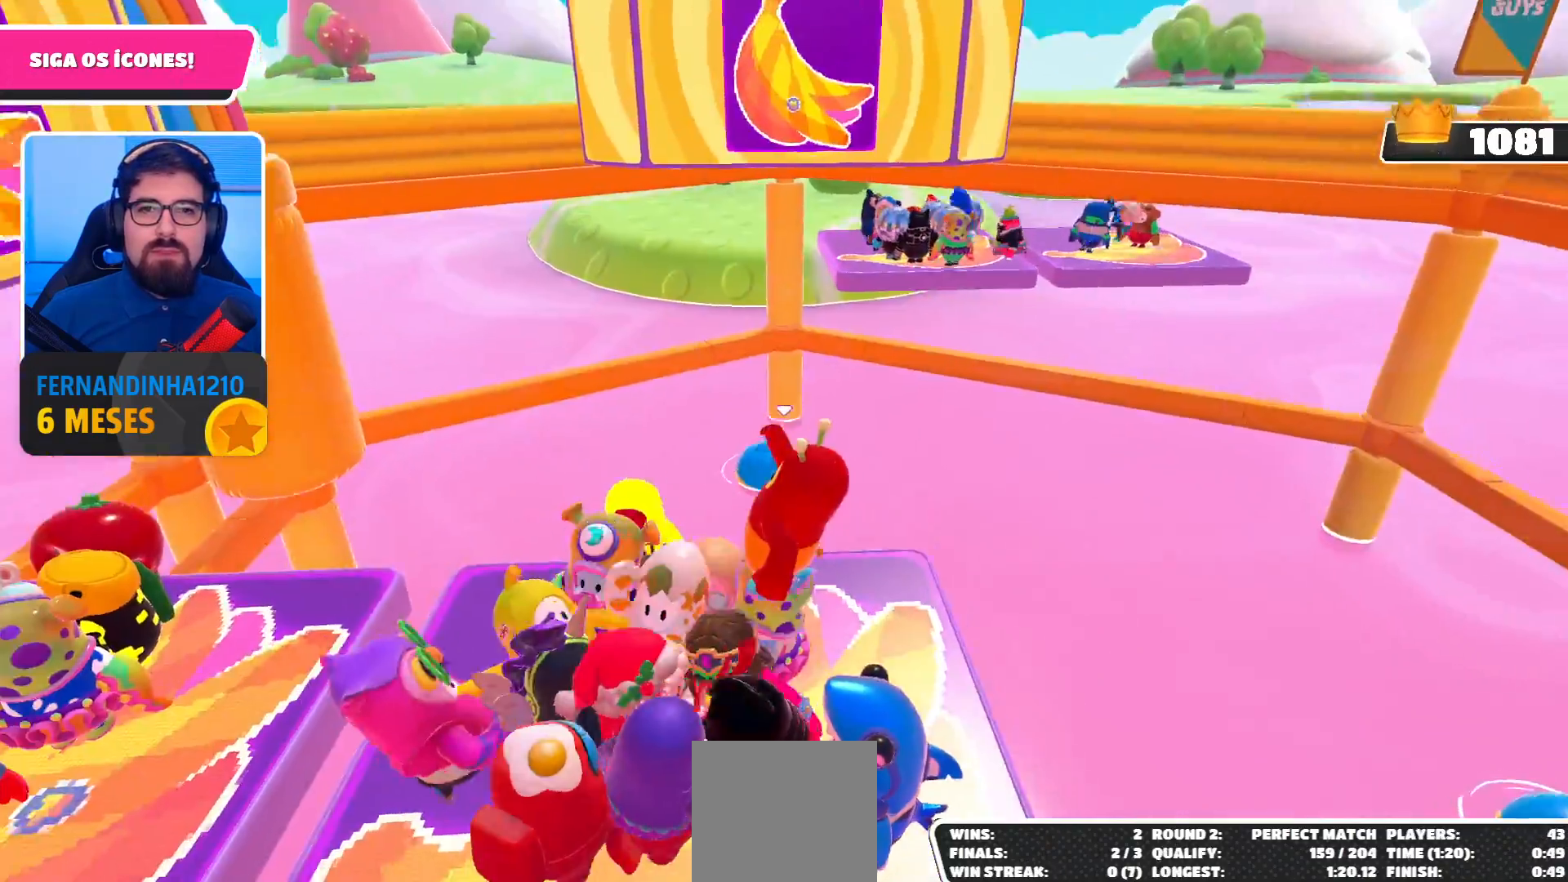
{"buttons": [], "left_stick": "center", "right_stick": "center", "events": [[167, "left_stick", "center"]]}
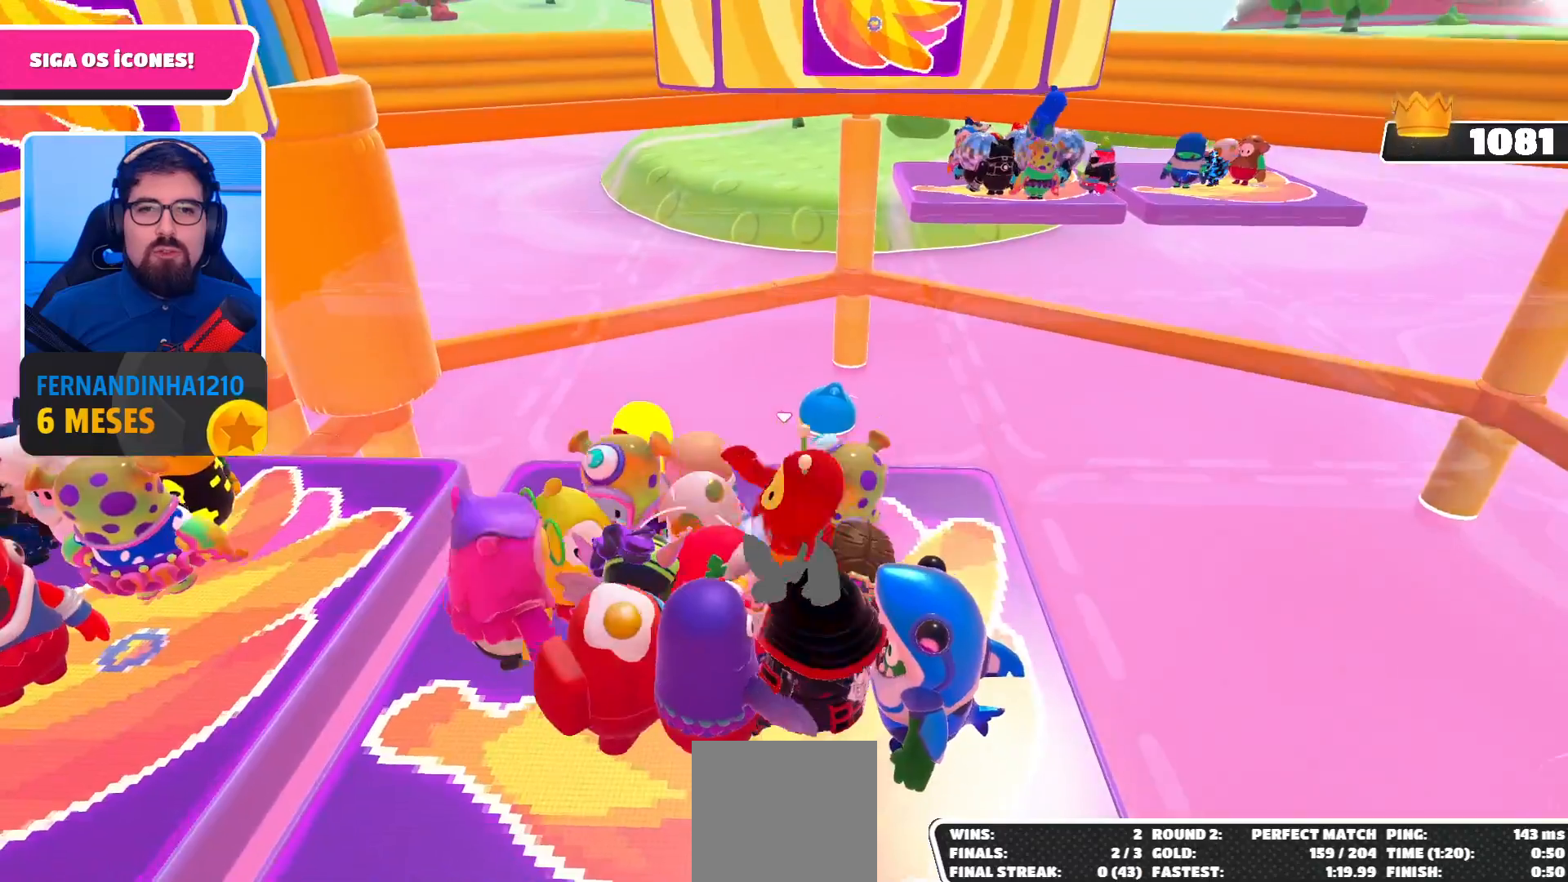
{"buttons": [], "left_stick": "up-right", "right_stick": "center", "events": [[200, "left_stick", "right"], [333, "left_stick", "up-right"]]}
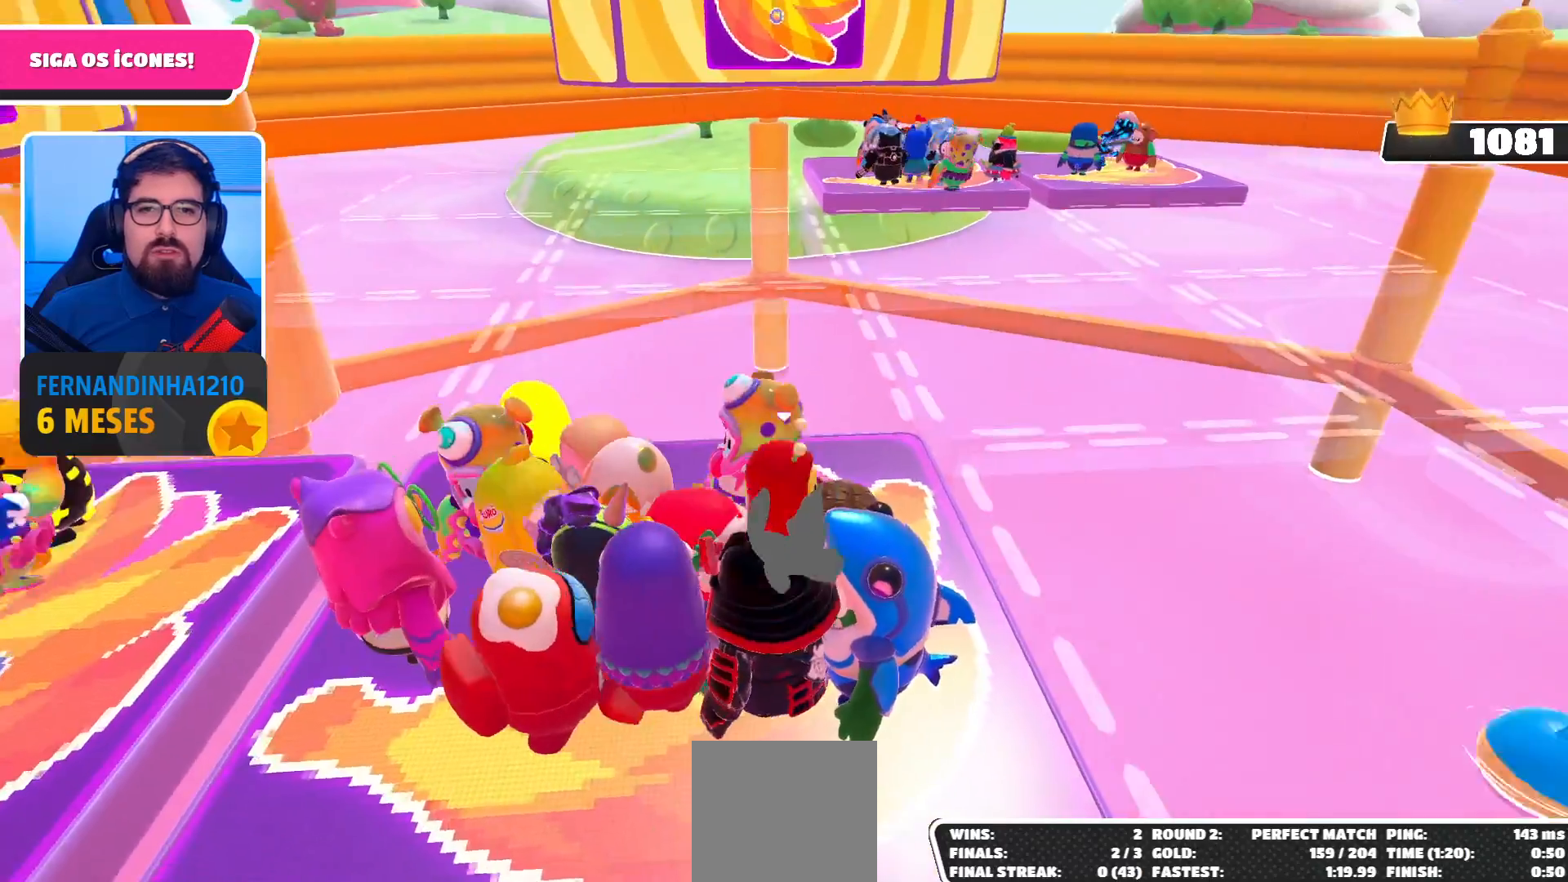
{"buttons": ["A"], "left_stick": "up-right", "right_stick": "center", "events": [[200, "left_stick", "up-left"], [400, "A", "down"], [400, "left_stick", "up-right"]]}
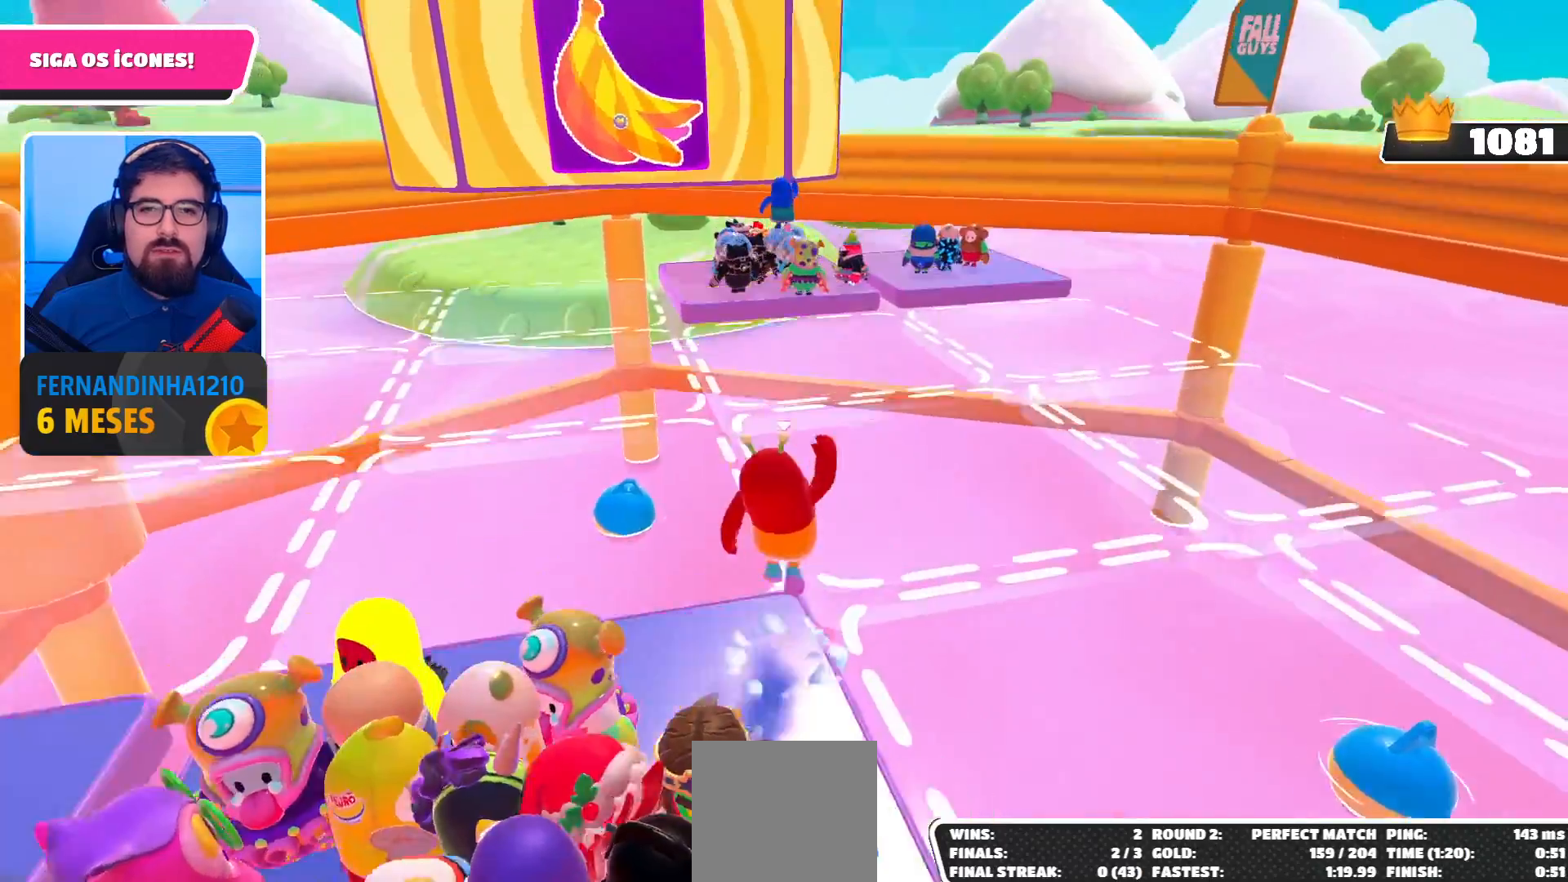
{"buttons": ["X"], "left_stick": "left", "right_stick": "center", "events": [[133, "A", "up"], [133, "left_stick", "up"], [267, "left_stick", "up-left"], [400, "left_stick", "left"], [467, "X", "down"]]}
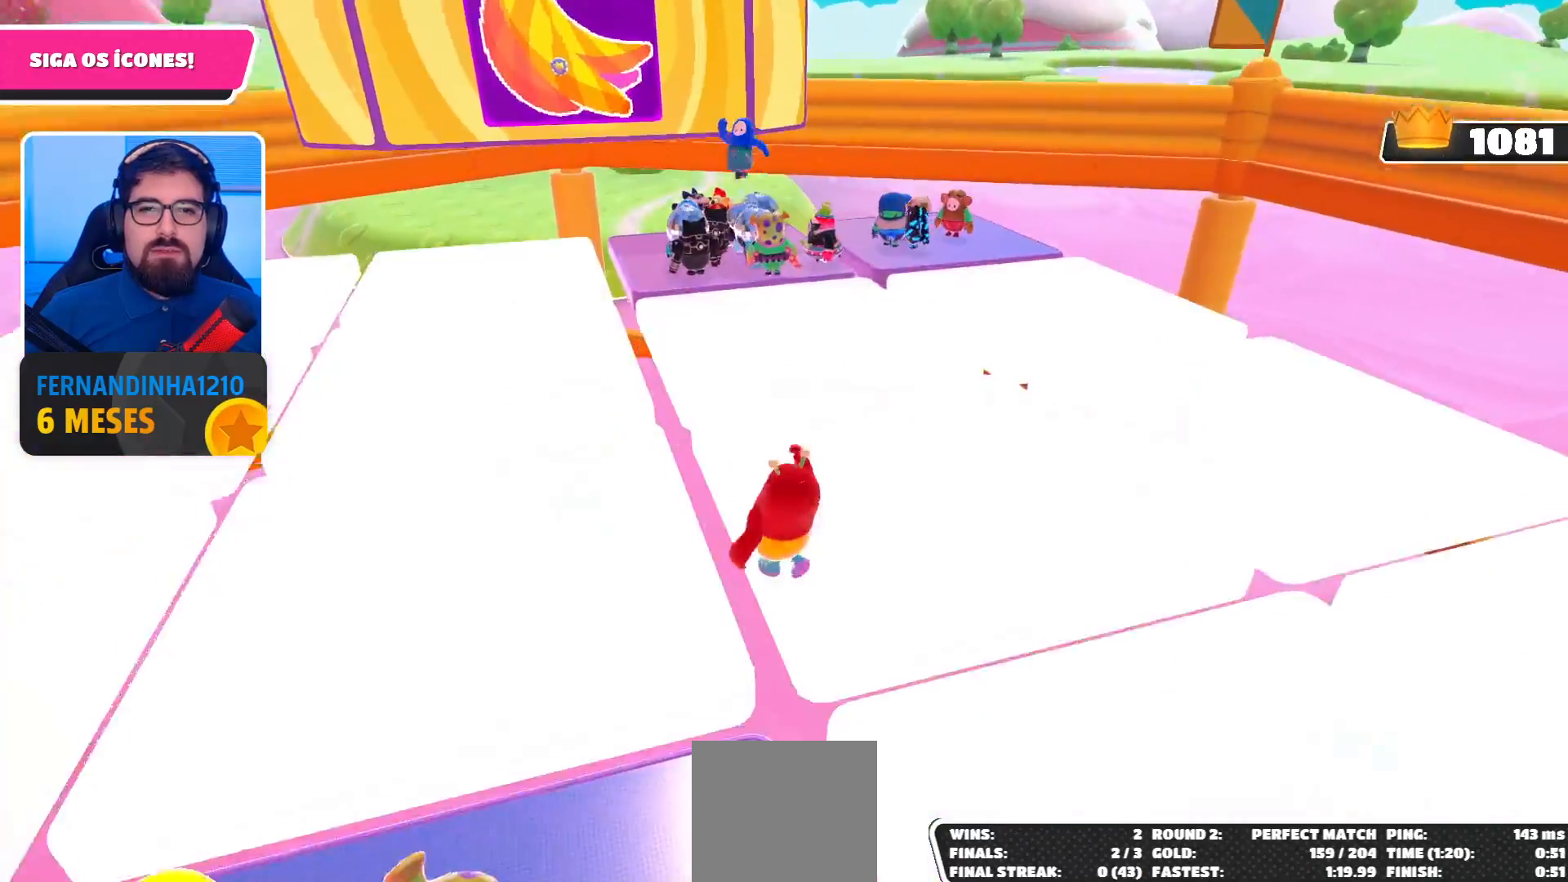
{"buttons": [], "left_stick": "up", "right_stick": "center", "events": [[67, "X", "up"], [100, "X", "down"], [133, "left_stick", "up-left"], [200, "X", "up"], [233, "X", "down"], [400, "X", "up"], [433, "left_stick", "up"]]}
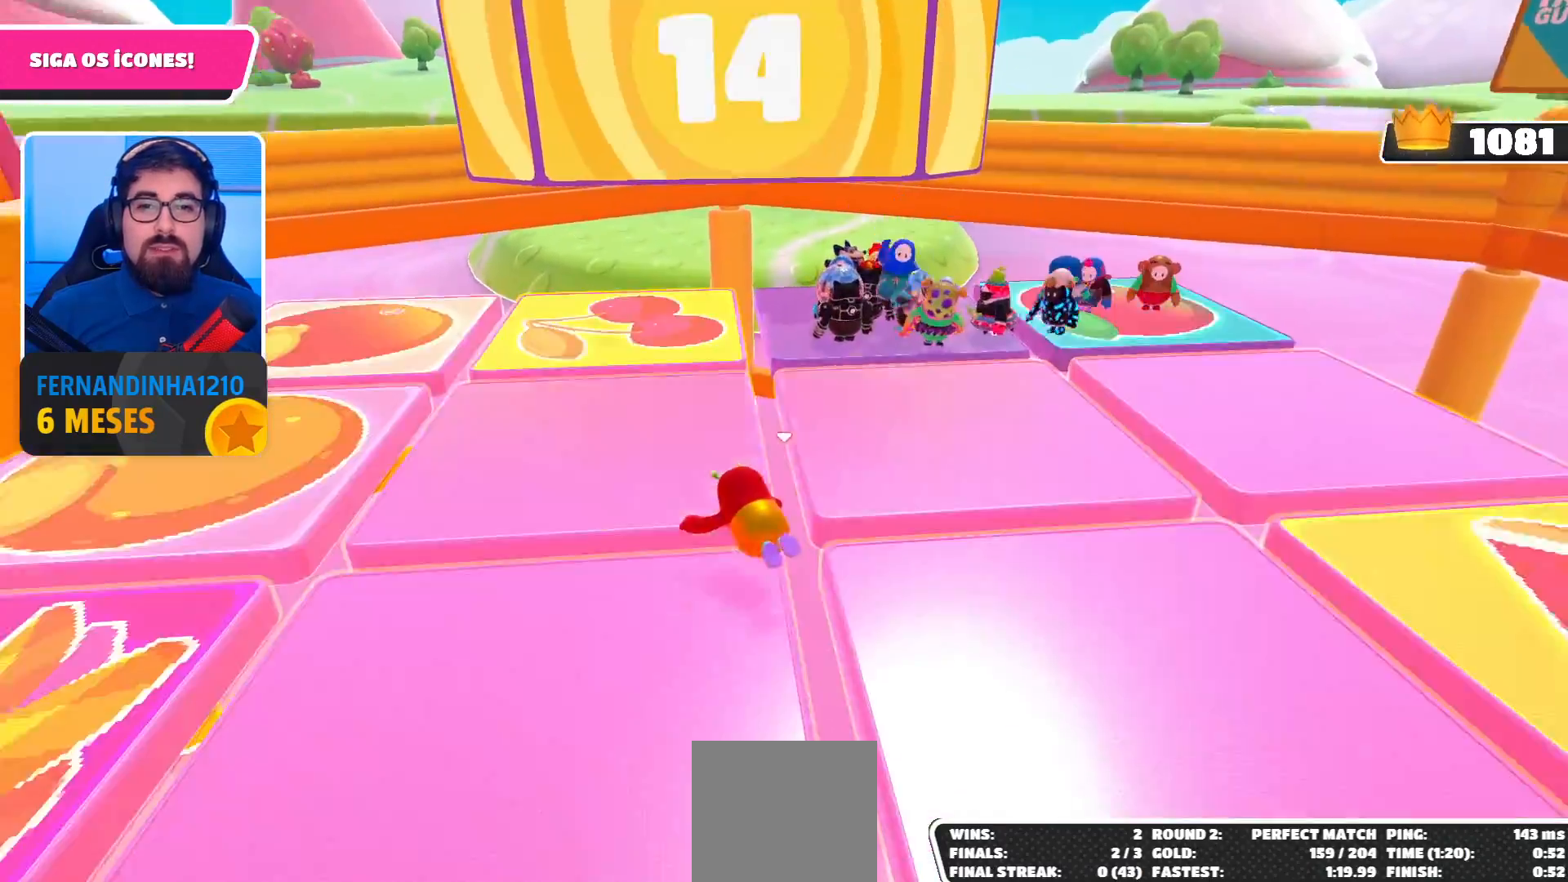
{"buttons": [], "left_stick": "down", "right_stick": "center", "events": [[33, "left_stick", "center"], [267, "left_stick", "down-left"], [500, "left_stick", "down"]]}
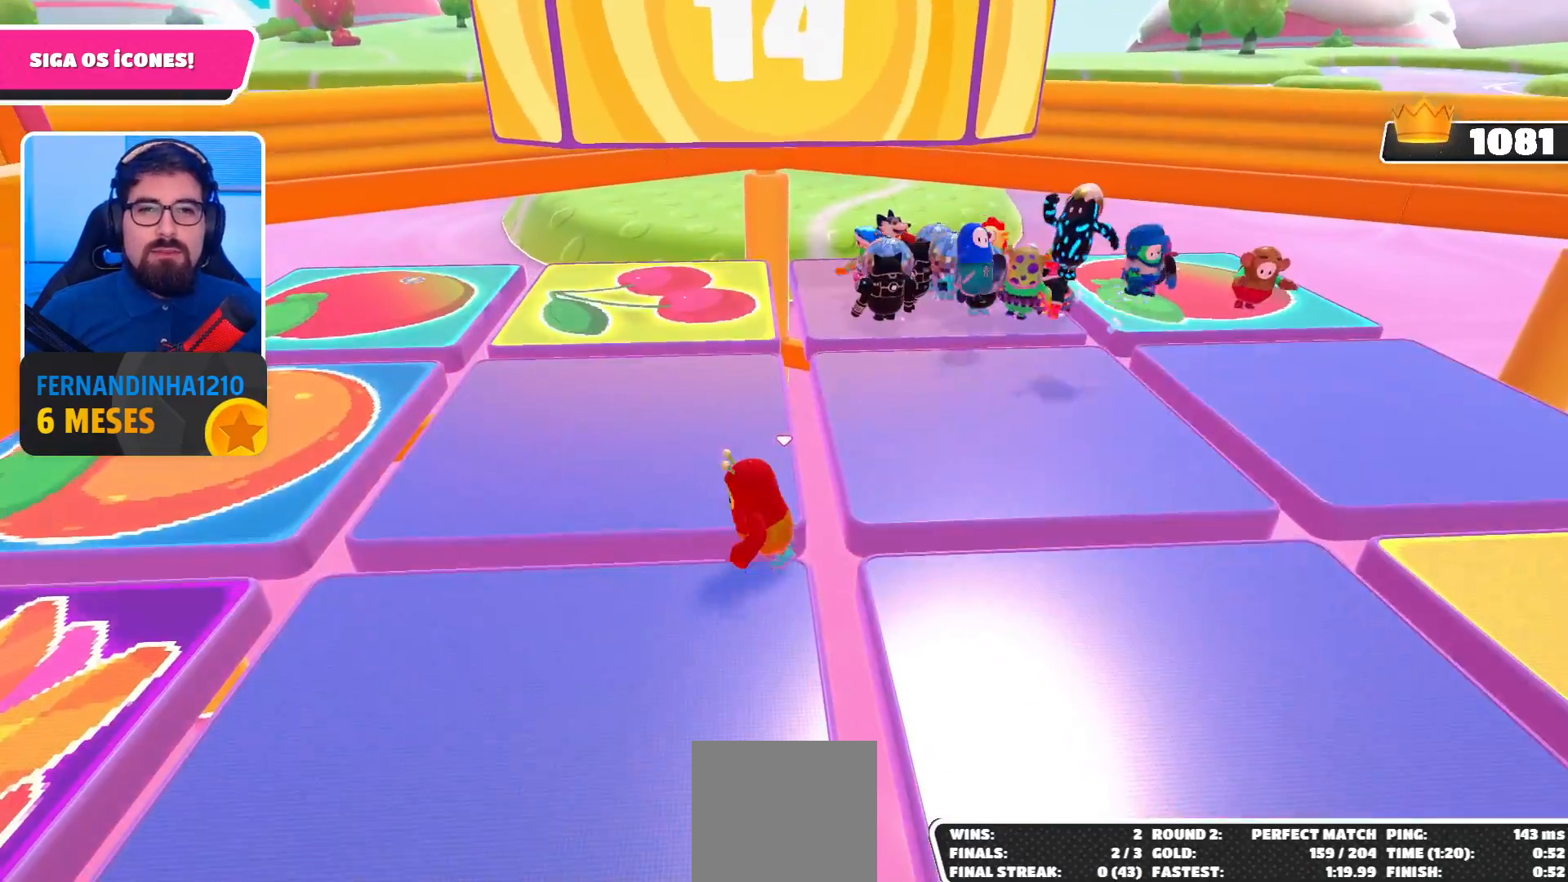
{"buttons": [], "left_stick": "center", "right_stick": "center", "events": [[233, "left_stick", "center"]]}
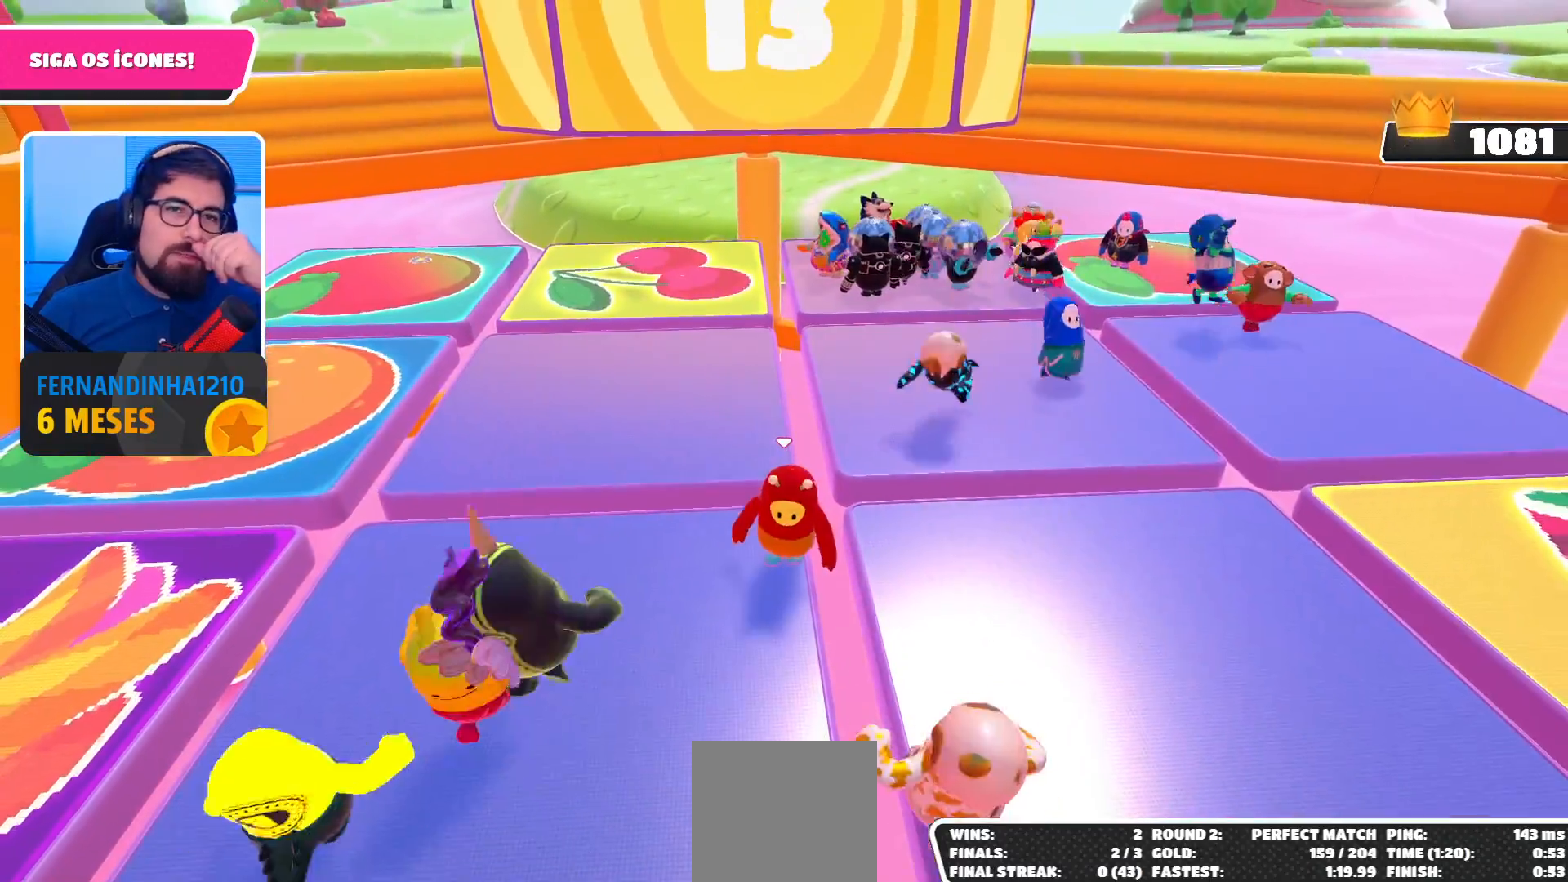
{"buttons": [], "left_stick": "center", "right_stick": "center", "events": []}